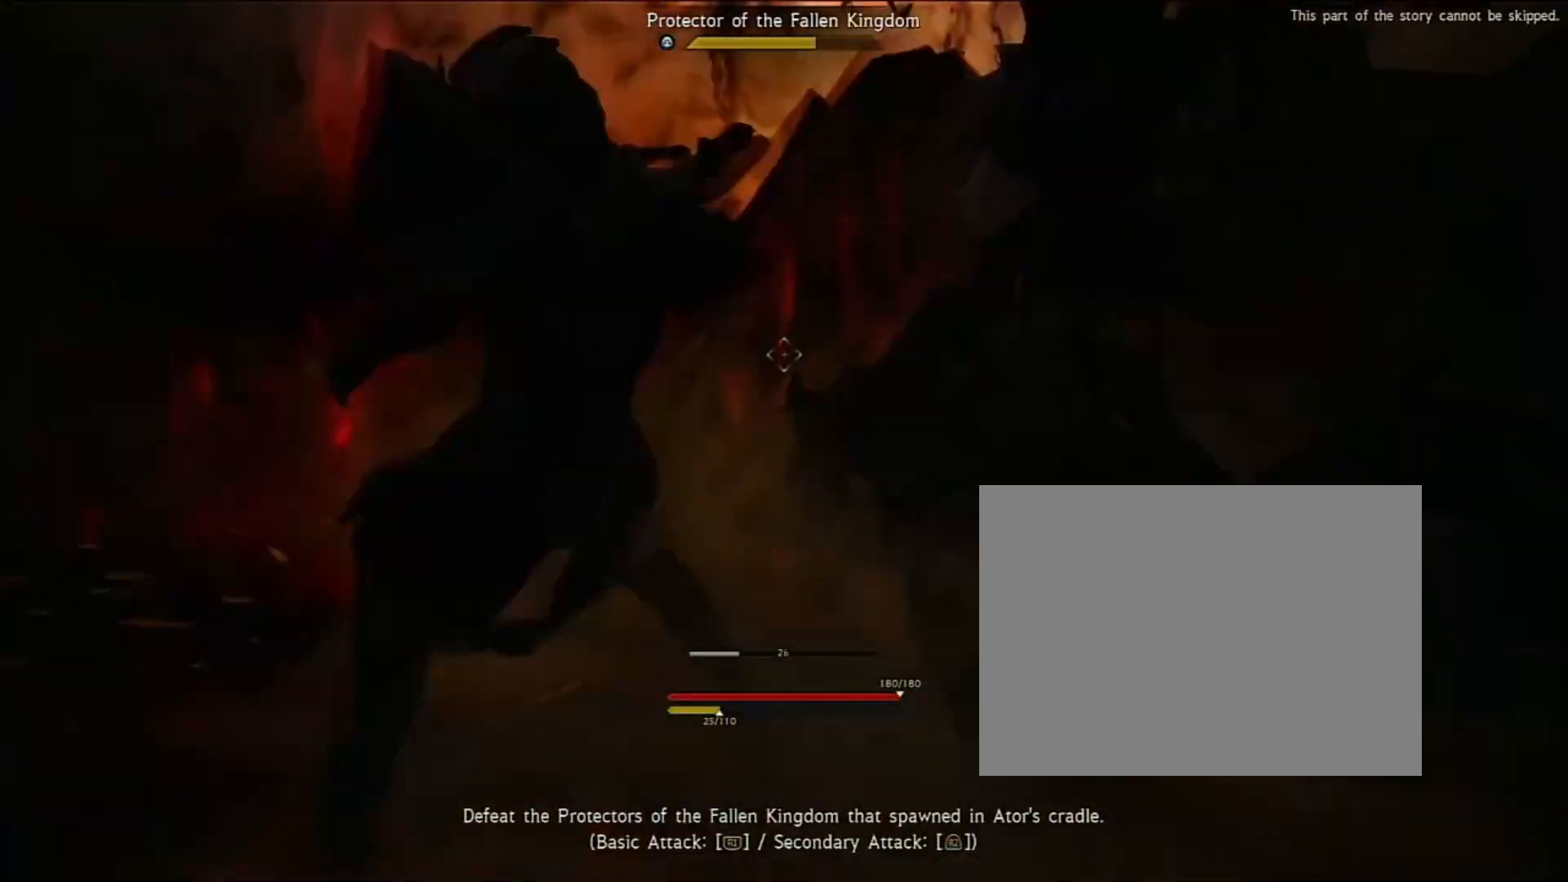
Gameplay with a controller (PlayStation layout); each line is a JSON object with the inputs held at the frame after it. "events" lists button and stick changes between this image and that frame as [ms after this image, input, new state], when the widget could be followed in between. Not read: L3 R3.
{"buttons": ["R1"], "left_stick": "down", "right_stick": "center", "events": [[33, "R1", "up"], [67, "R1", "down"], [167, "left_stick", "down"], [200, "R1", "up"], [233, "R1", "down"], [333, "R1", "up"], [433, "R1", "down"]]}
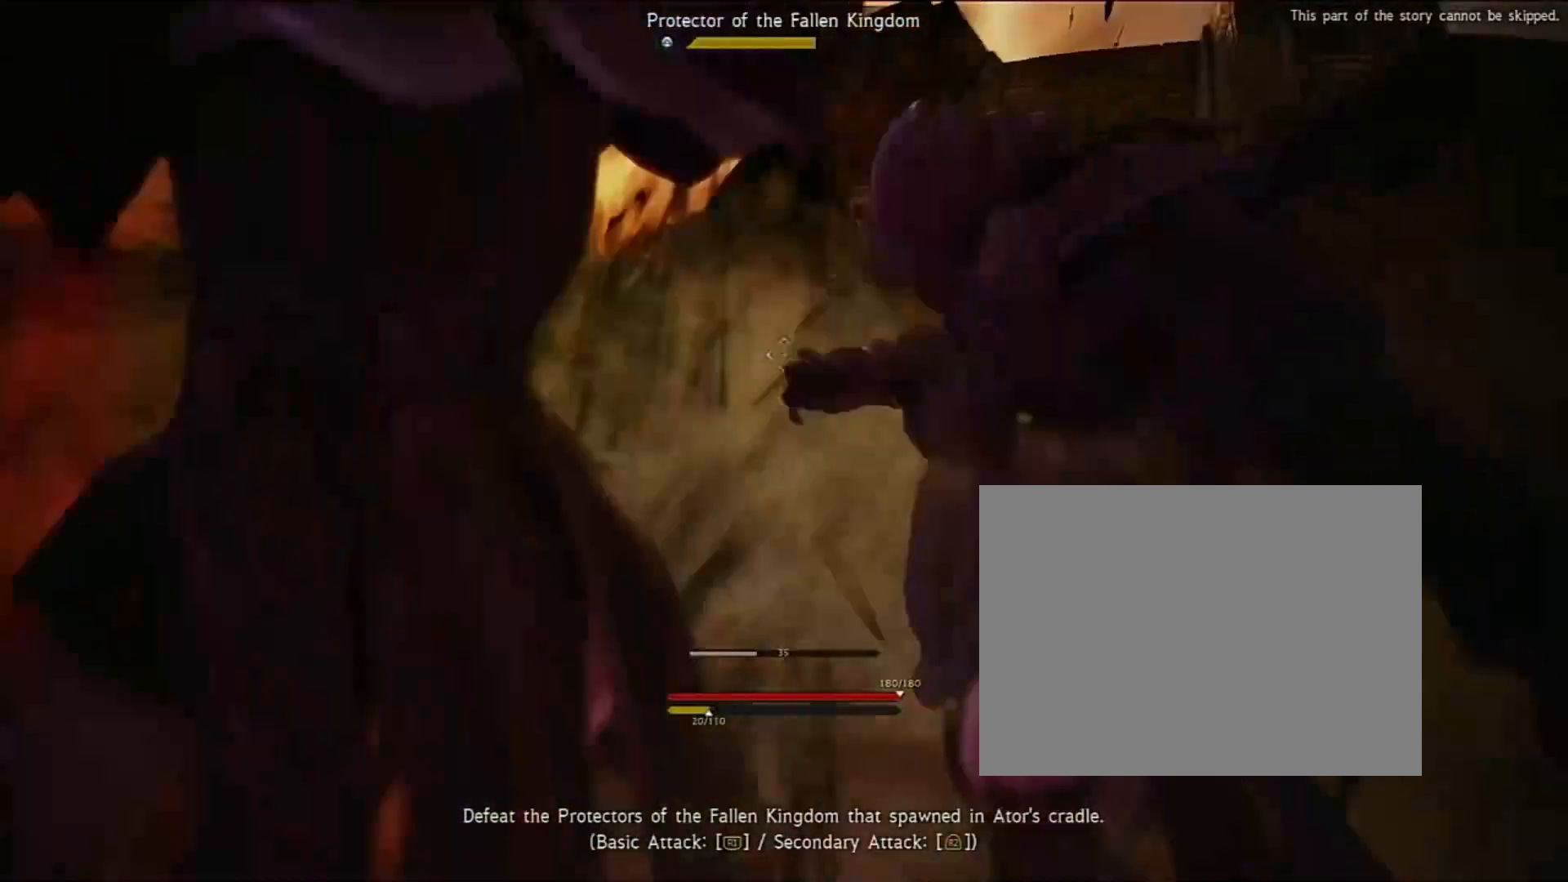
{"buttons": ["R1"], "left_stick": "down", "right_stick": "center", "events": [[67, "R1", "up"], [133, "R1", "down"], [467, "R1", "up"], [500, "R1", "down"]]}
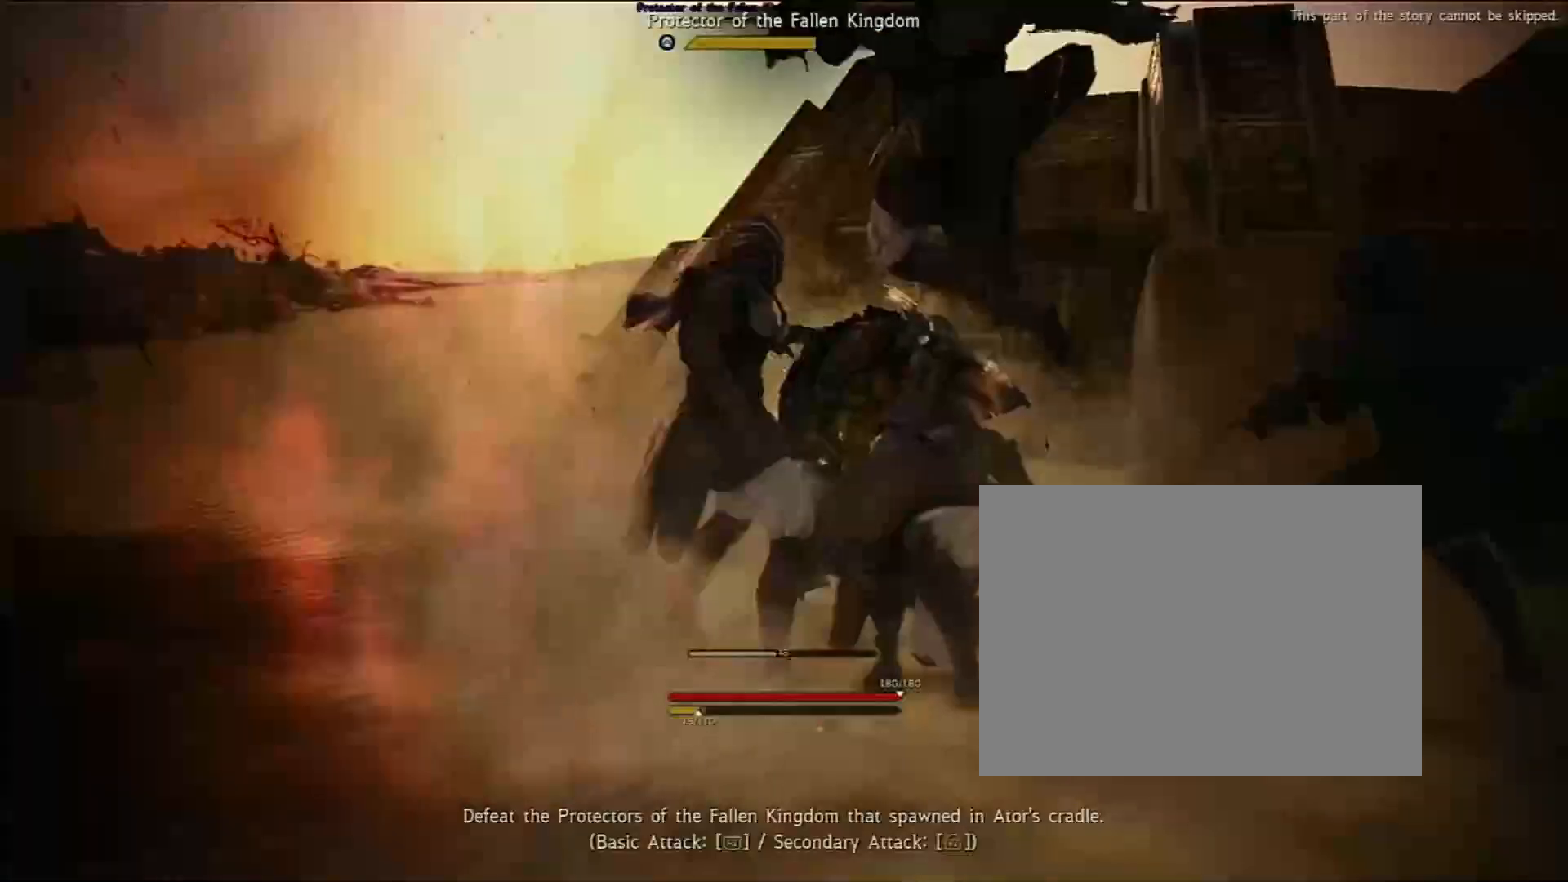
{"buttons": ["R1"], "left_stick": "down-left", "right_stick": "center", "events": [[167, "R1", "up"], [233, "R1", "down"], [300, "R1", "up"], [400, "R1", "down"], [467, "left_stick", "down-left"]]}
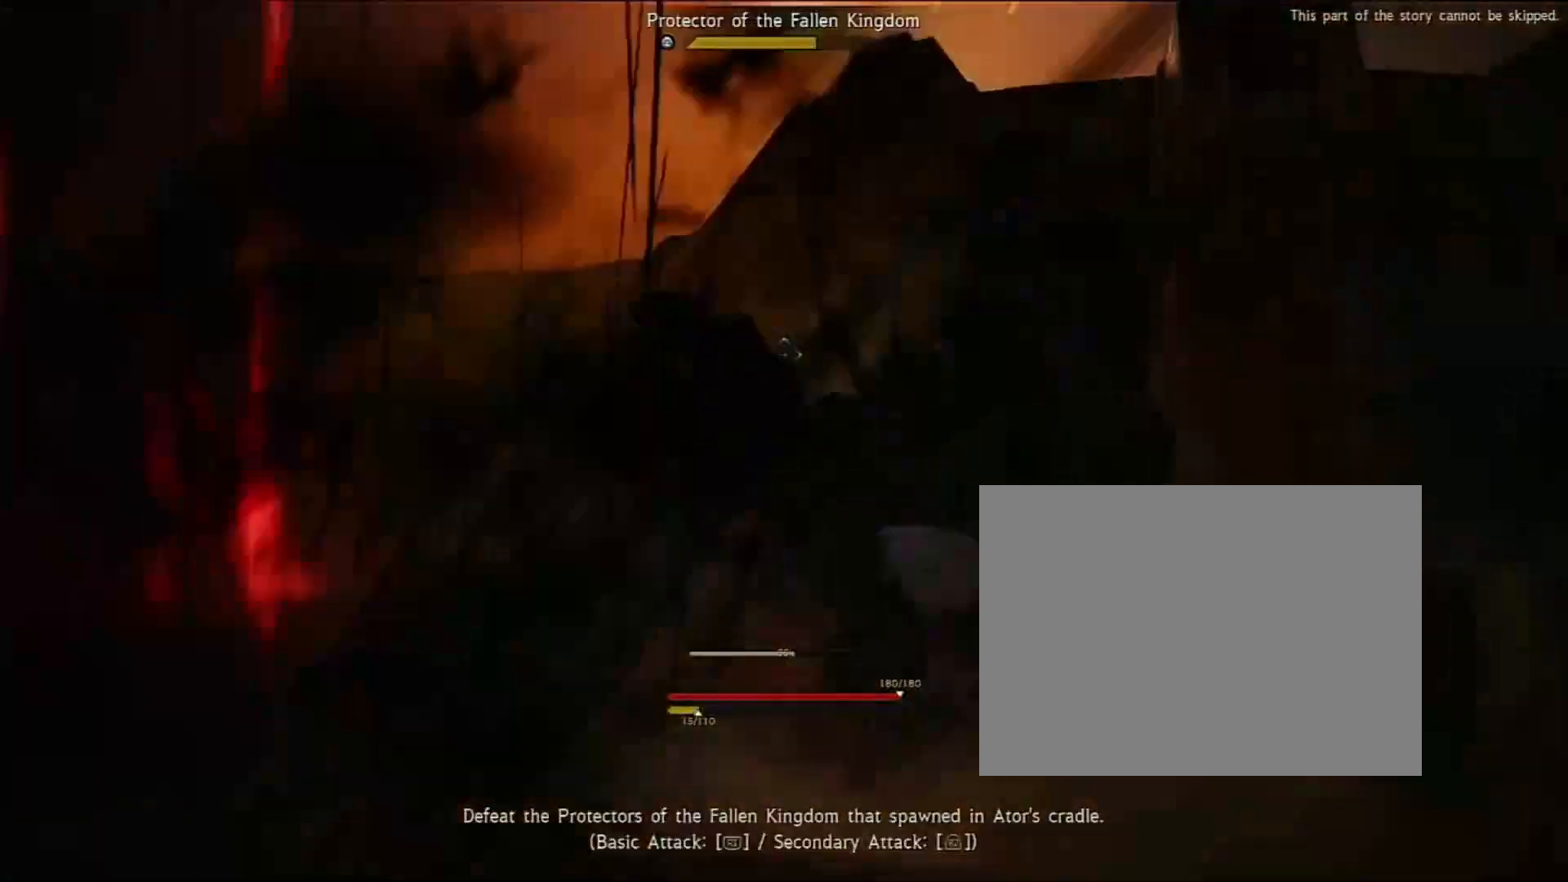
{"buttons": [], "left_stick": "down-left", "right_stick": "right", "events": [[33, "R1", "up"], [100, "R2", "down"], [233, "R2", "up"], [267, "R2", "down"], [367, "R2", "up"], [467, "right_stick", "right"]]}
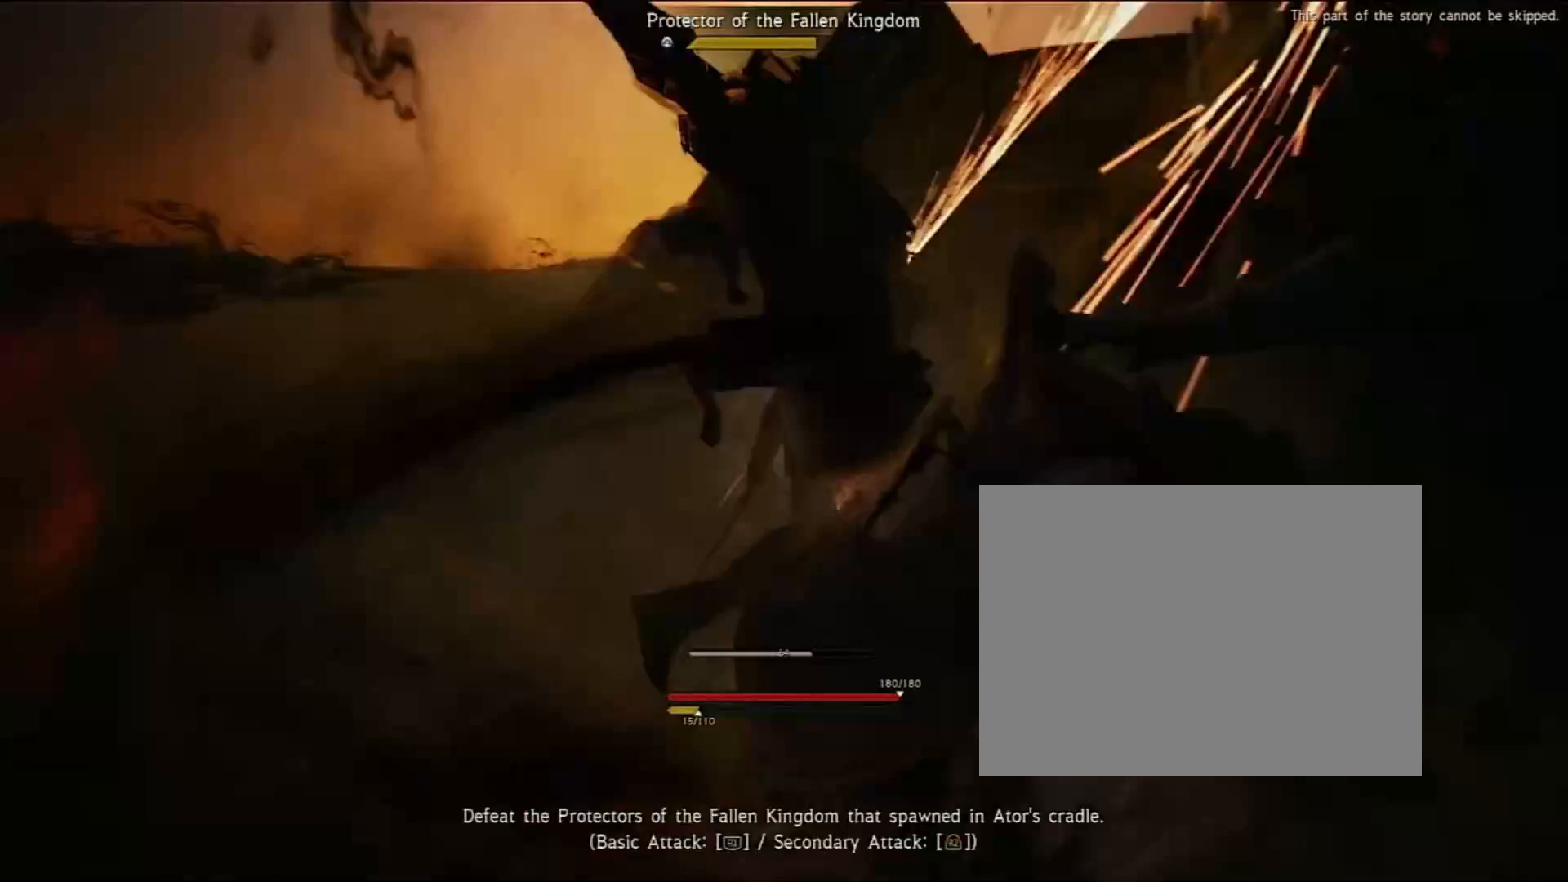
{"buttons": [], "left_stick": "down-left", "right_stick": "right", "events": []}
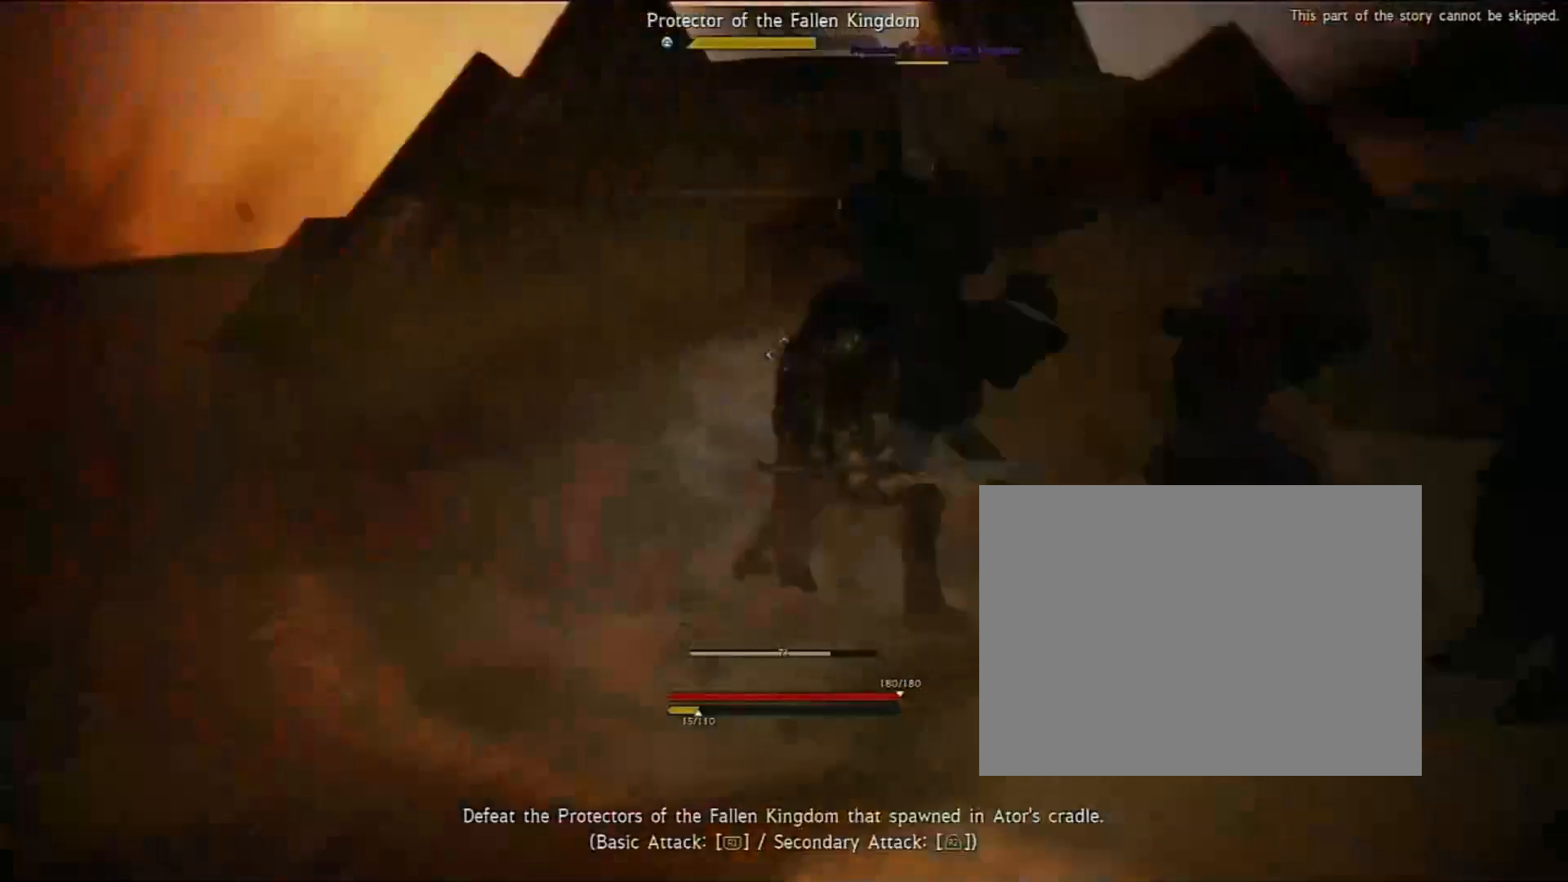
{"buttons": ["R2"], "left_stick": "down", "right_stick": "center", "events": [[33, "left_stick", "down"], [267, "R2", "down"], [267, "left_stick", "down-right"], [267, "right_stick", "center"], [367, "left_stick", "down"], [400, "R2", "up"], [433, "R2", "down"]]}
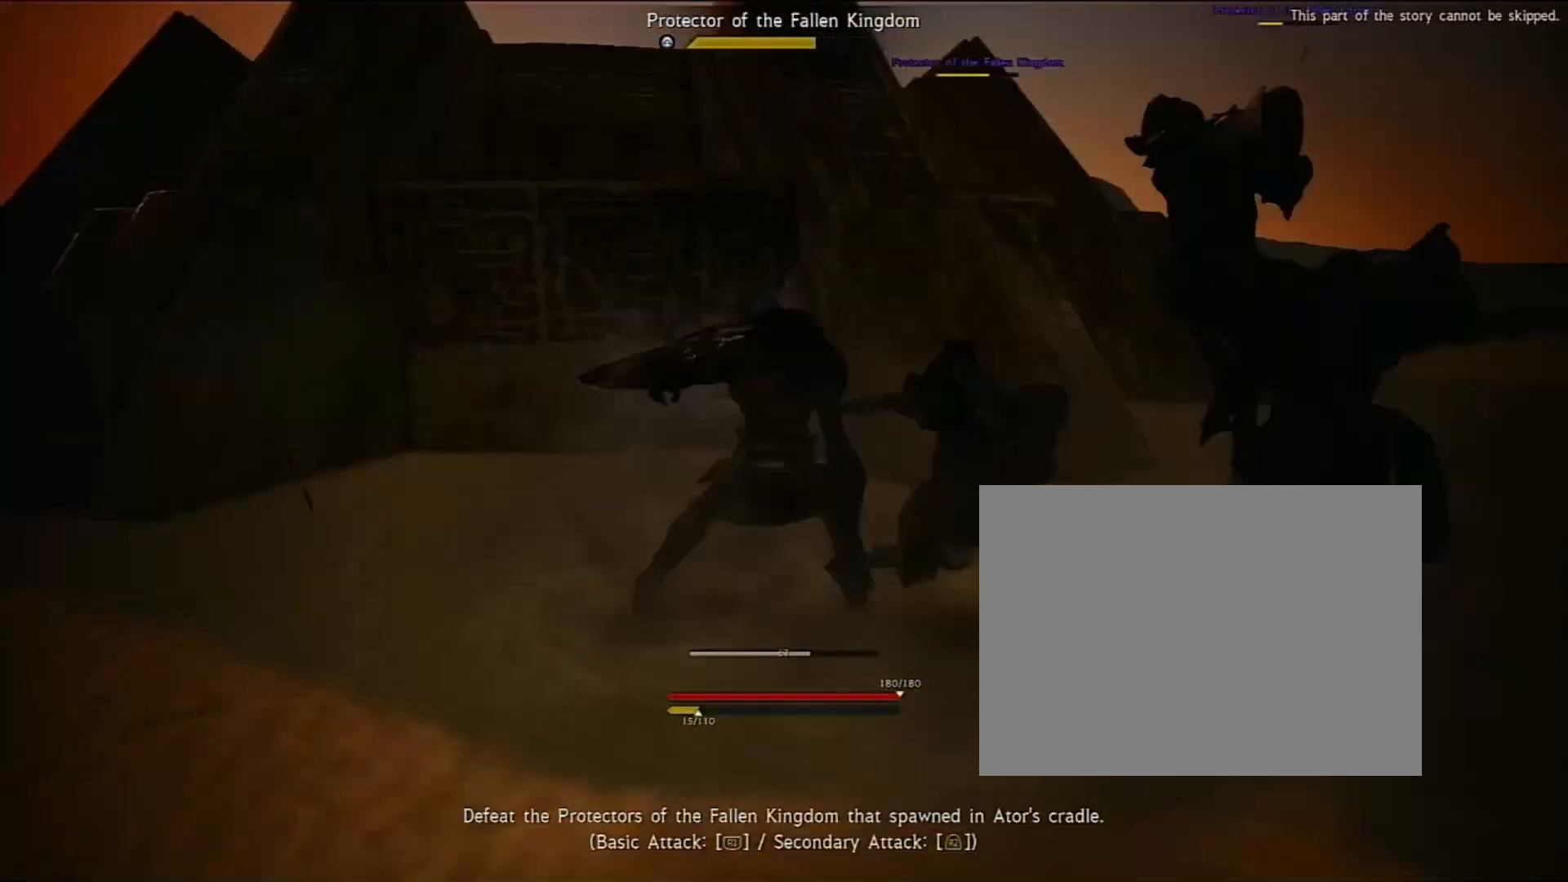
{"buttons": [], "left_stick": "down", "right_stick": "center", "events": [[67, "R2", "up"], [167, "R2", "down"], [300, "R2", "up"]]}
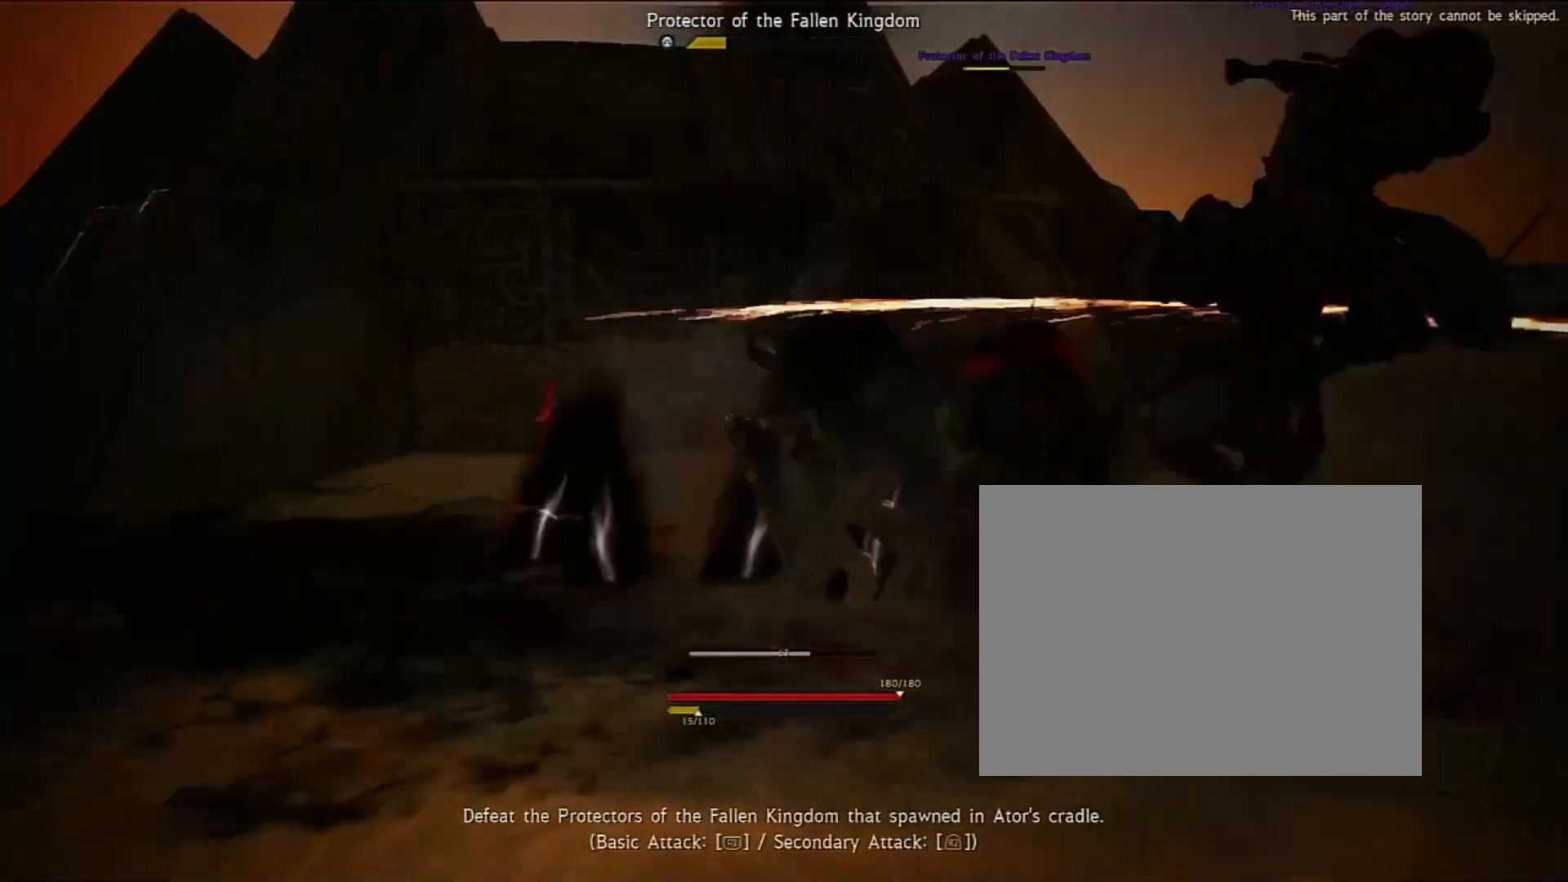
{"buttons": ["R2"], "left_stick": "down", "right_stick": "center", "events": [[67, "R2", "down"], [233, "R2", "up"], [267, "R2", "down"], [400, "R2", "up"], [433, "R2", "down"]]}
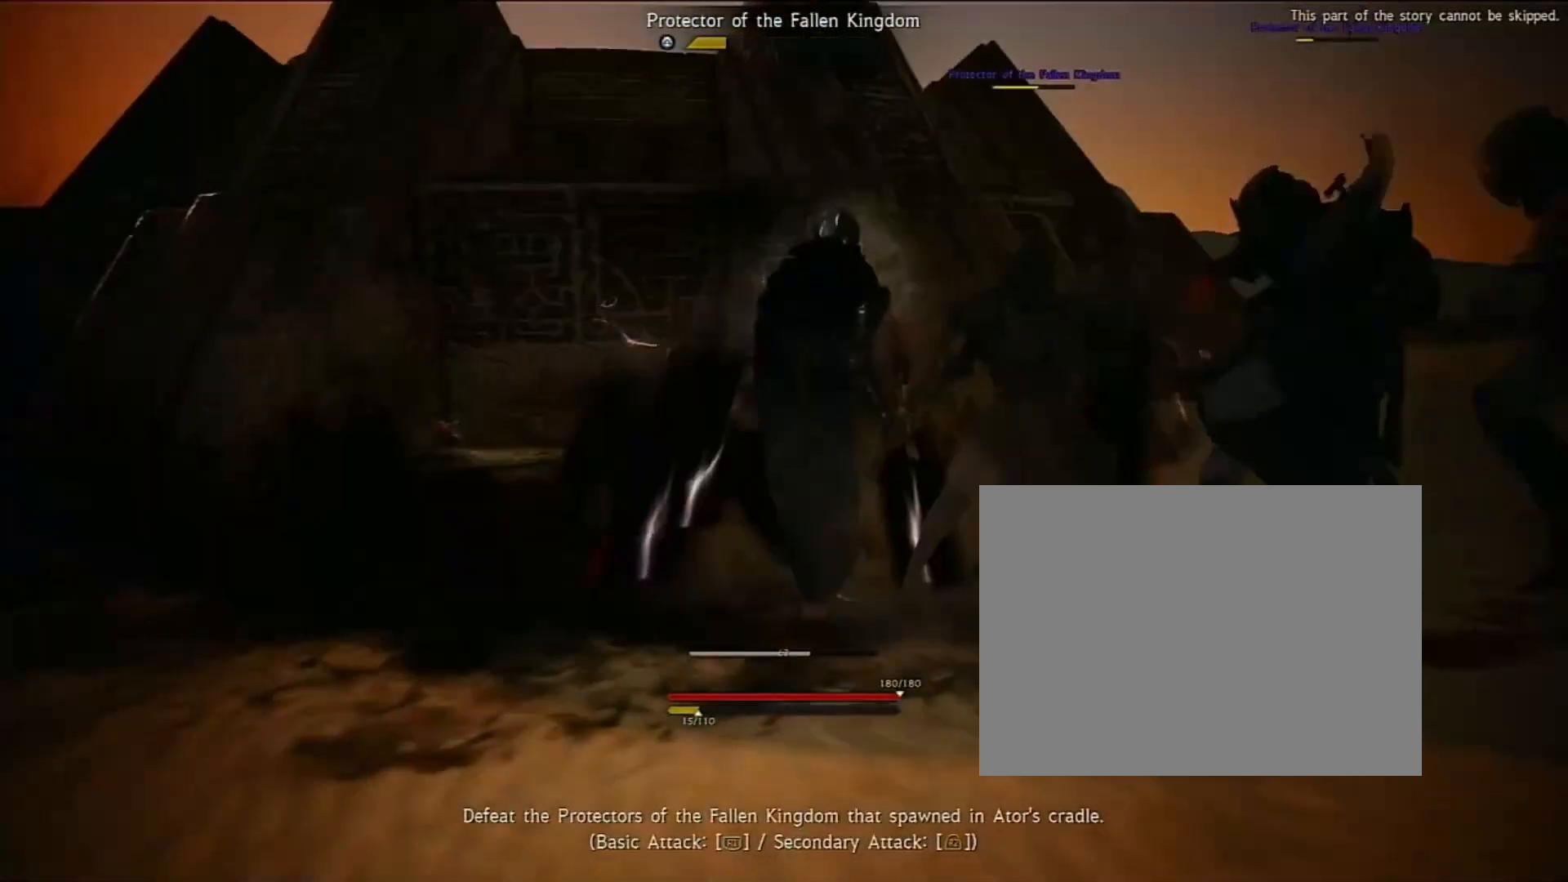
{"buttons": ["R2"], "left_stick": "down", "right_stick": "center", "events": [[100, "R2", "up"], [167, "R2", "down"], [300, "R2", "up"], [367, "R2", "down"], [367, "left_stick", "down-right"], [500, "left_stick", "down"]]}
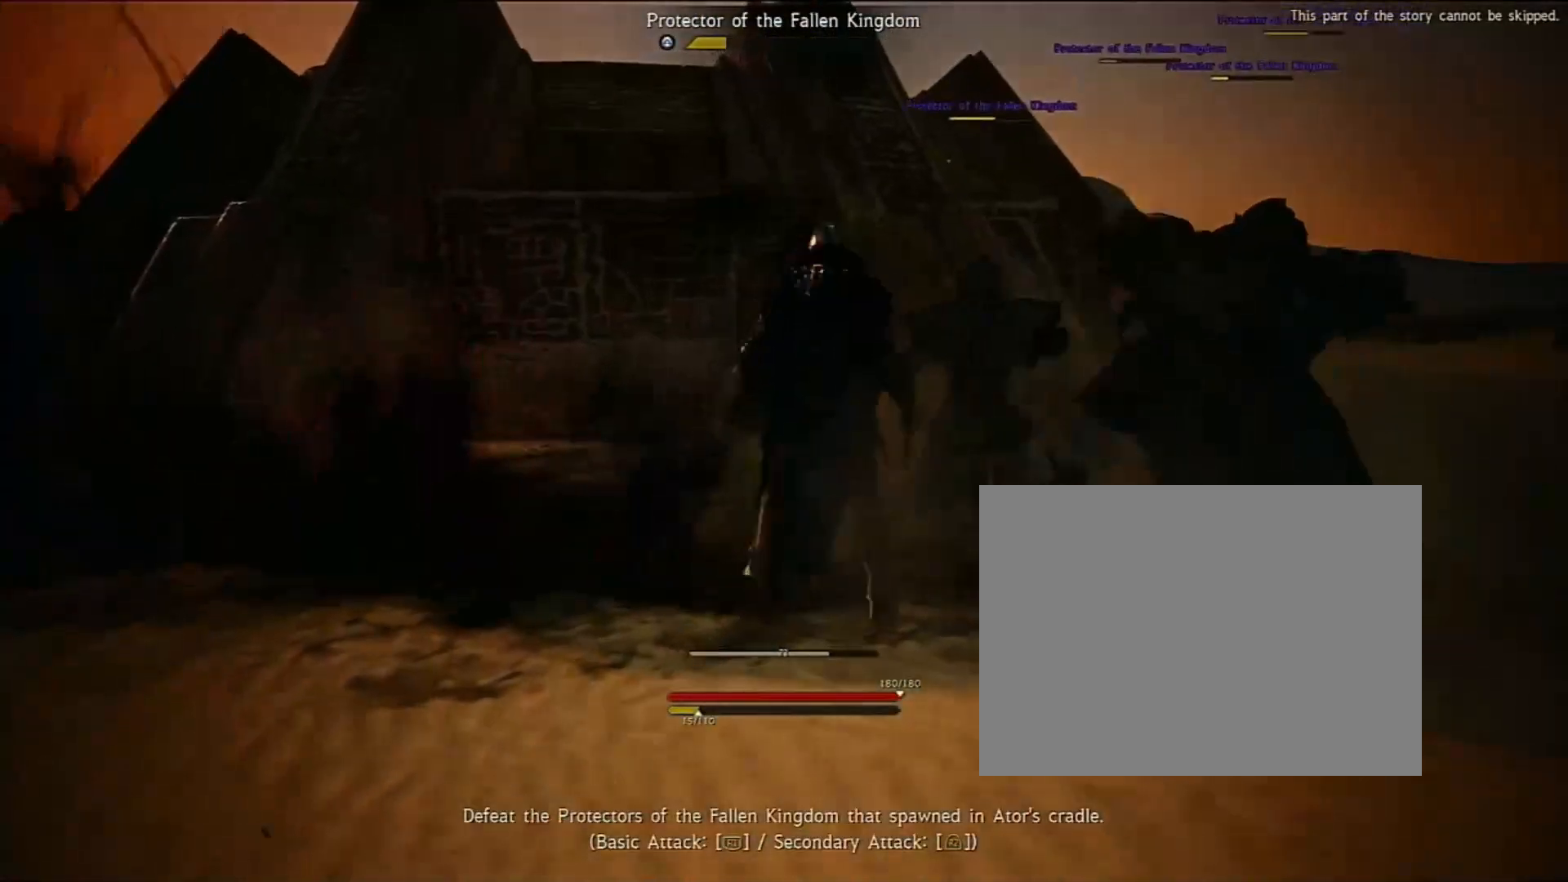
{"buttons": ["R2"], "left_stick": "down-right", "right_stick": "center", "events": [[33, "R2", "up"], [67, "R2", "down"], [100, "left_stick", "right"], [200, "left_stick", "down-right"], [233, "R2", "up"], [267, "R2", "down"], [433, "R2", "up"], [467, "R2", "down"]]}
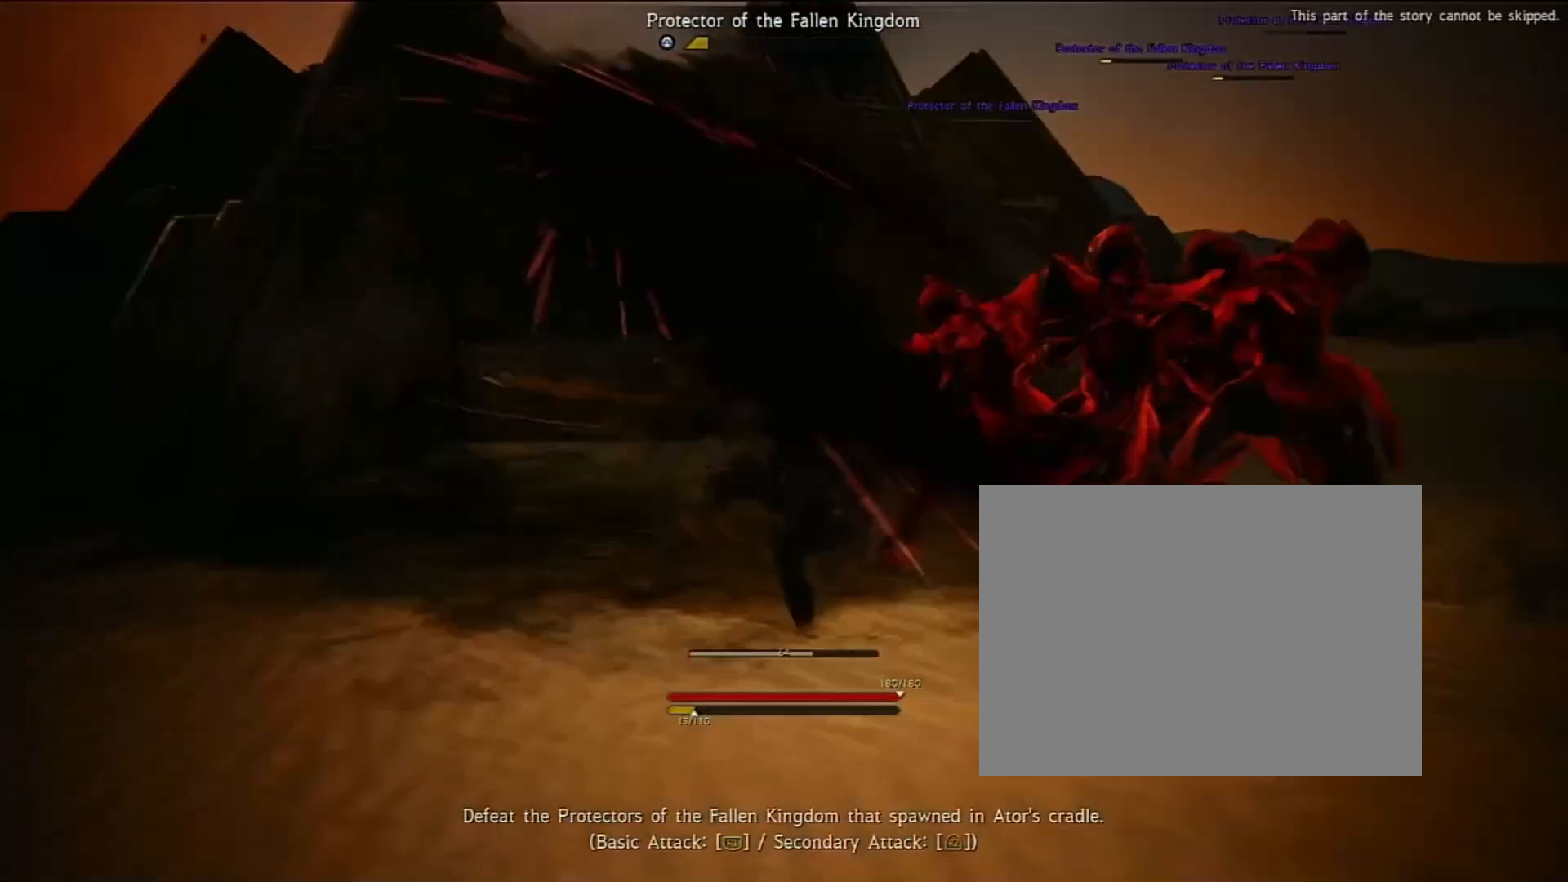
{"buttons": [], "left_stick": "down-right", "right_stick": "center", "events": [[100, "R2", "up"], [167, "R2", "down"], [300, "R2", "up"], [333, "R2", "down"], [467, "R2", "up"]]}
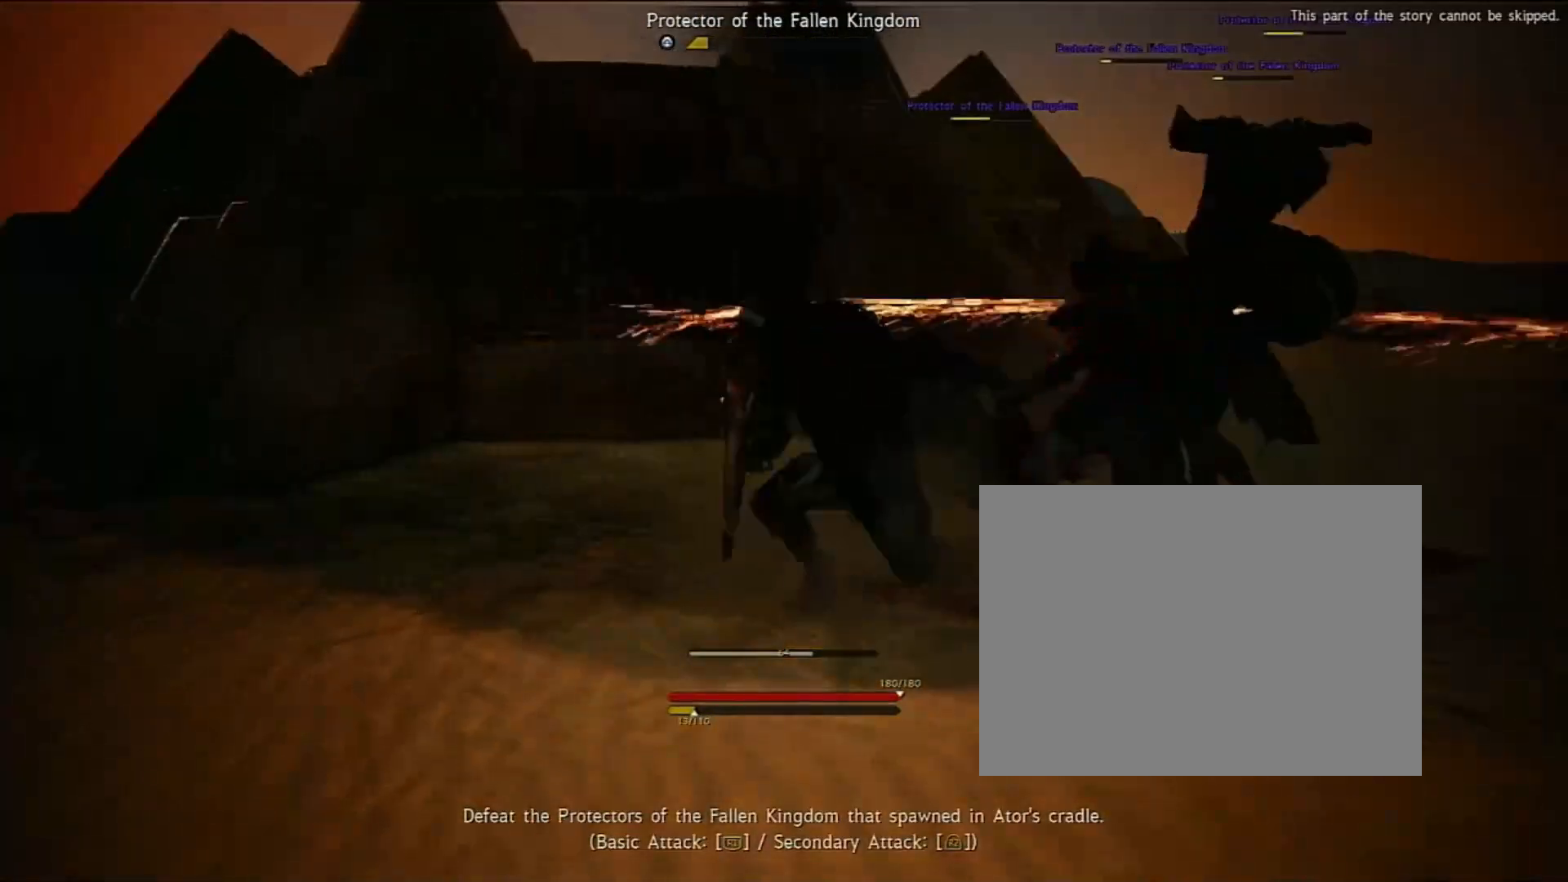
{"buttons": [], "left_stick": "down-right", "right_stick": "center", "events": [[33, "R2", "down"], [200, "R2", "up"], [233, "R2", "down"], [367, "R1", "down"], [367, "R2", "up"], [500, "R1", "up"]]}
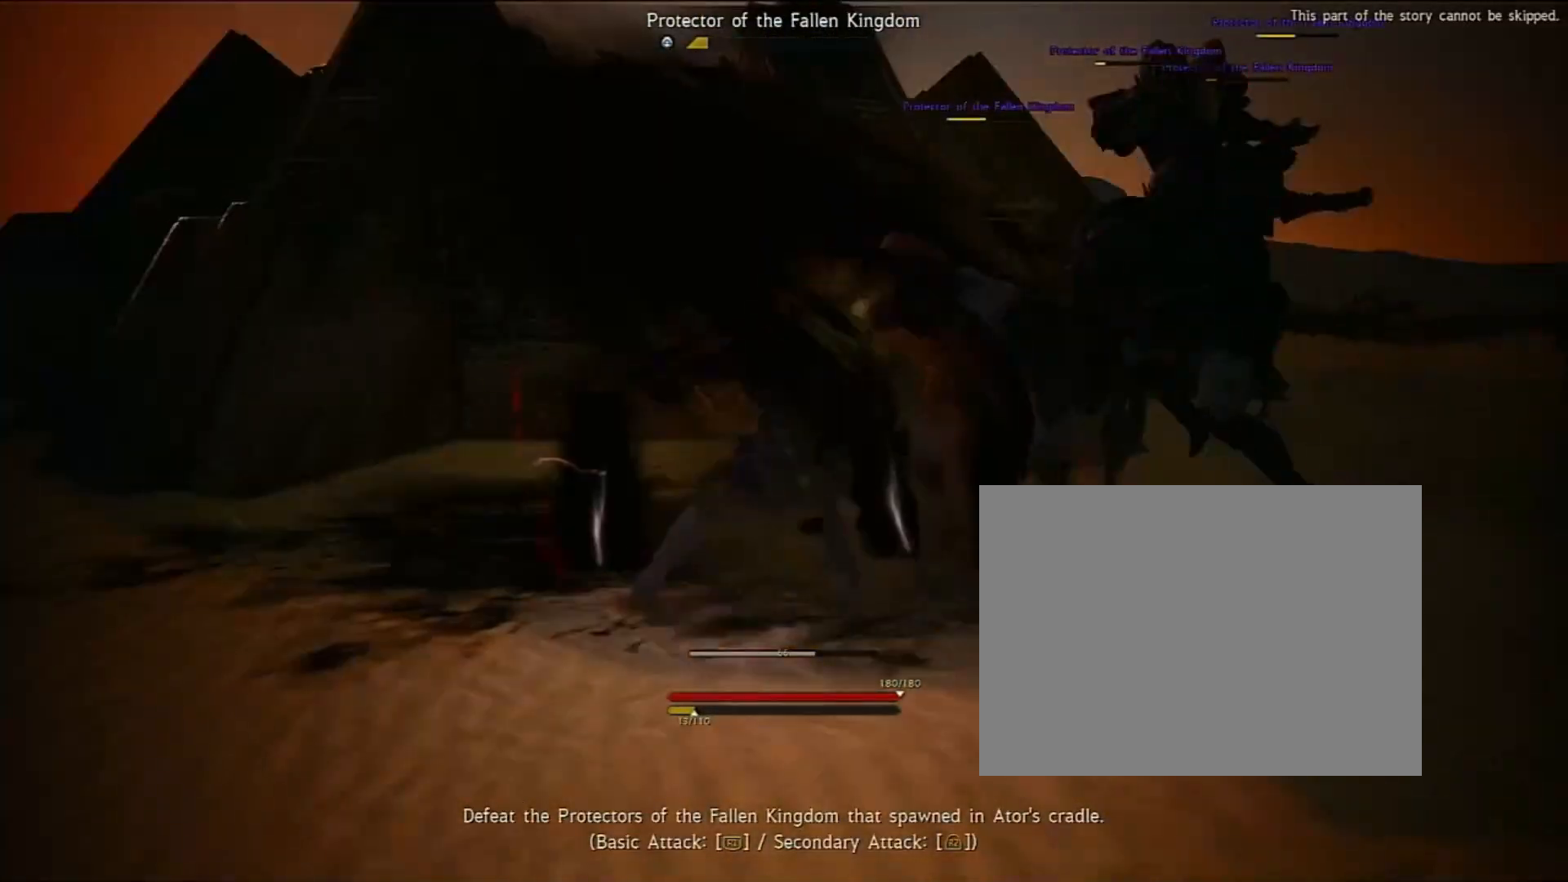
{"buttons": [], "left_stick": "down-right", "right_stick": "center", "events": [[100, "R1", "down"], [233, "R1", "up"], [333, "R1", "down"], [433, "R1", "up"]]}
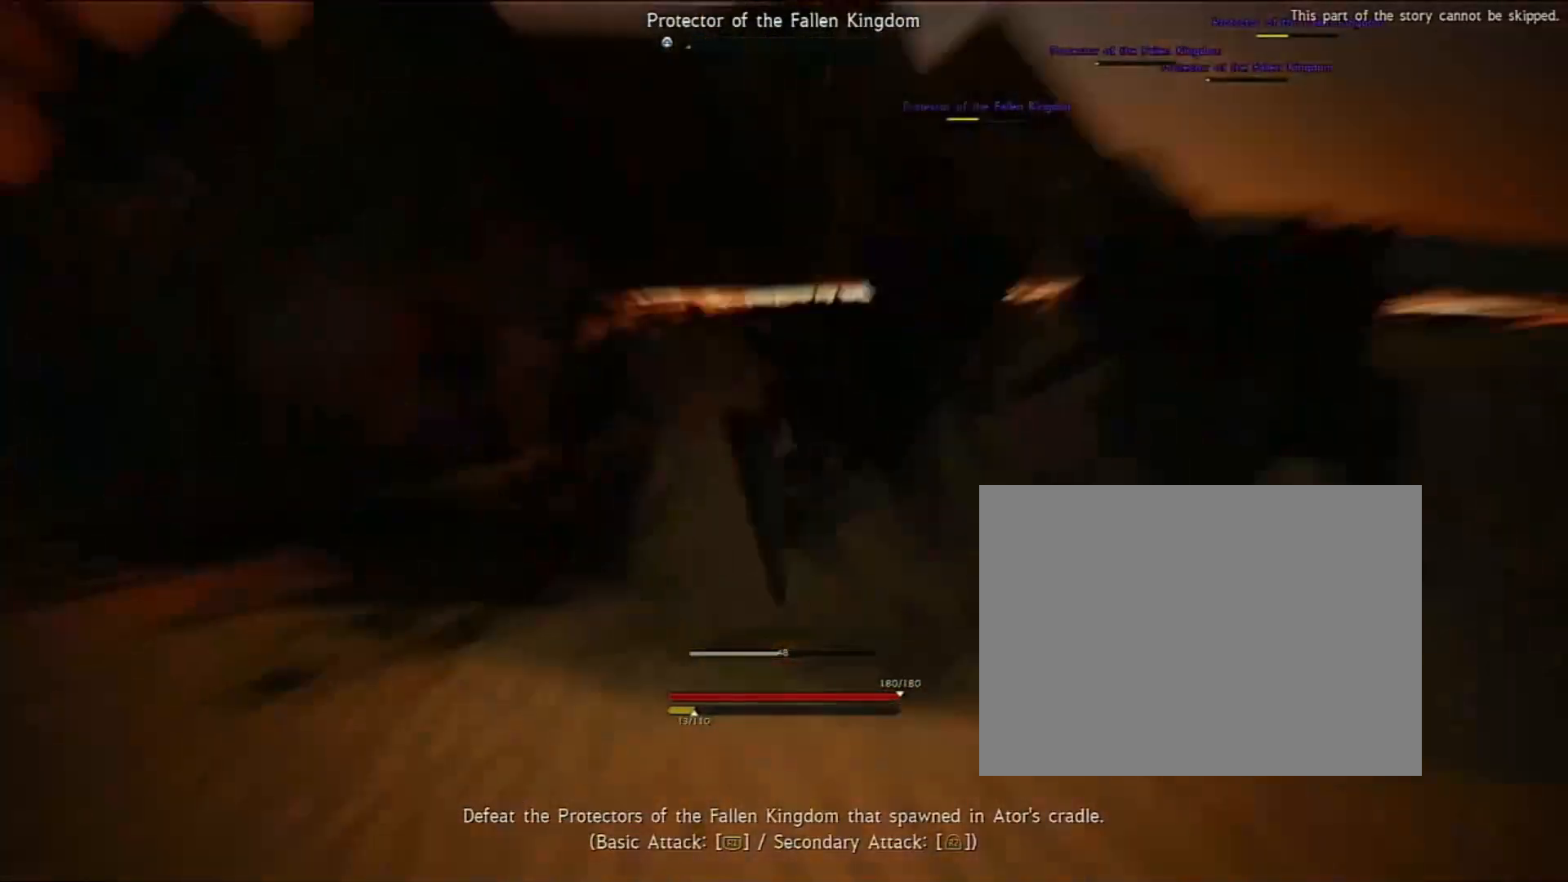
{"buttons": [], "left_stick": "down-right", "right_stick": "center", "events": [[33, "R1", "down"], [133, "R1", "up"], [200, "R1", "down"], [300, "R1", "up"], [433, "R1", "down"], [500, "R1", "up"]]}
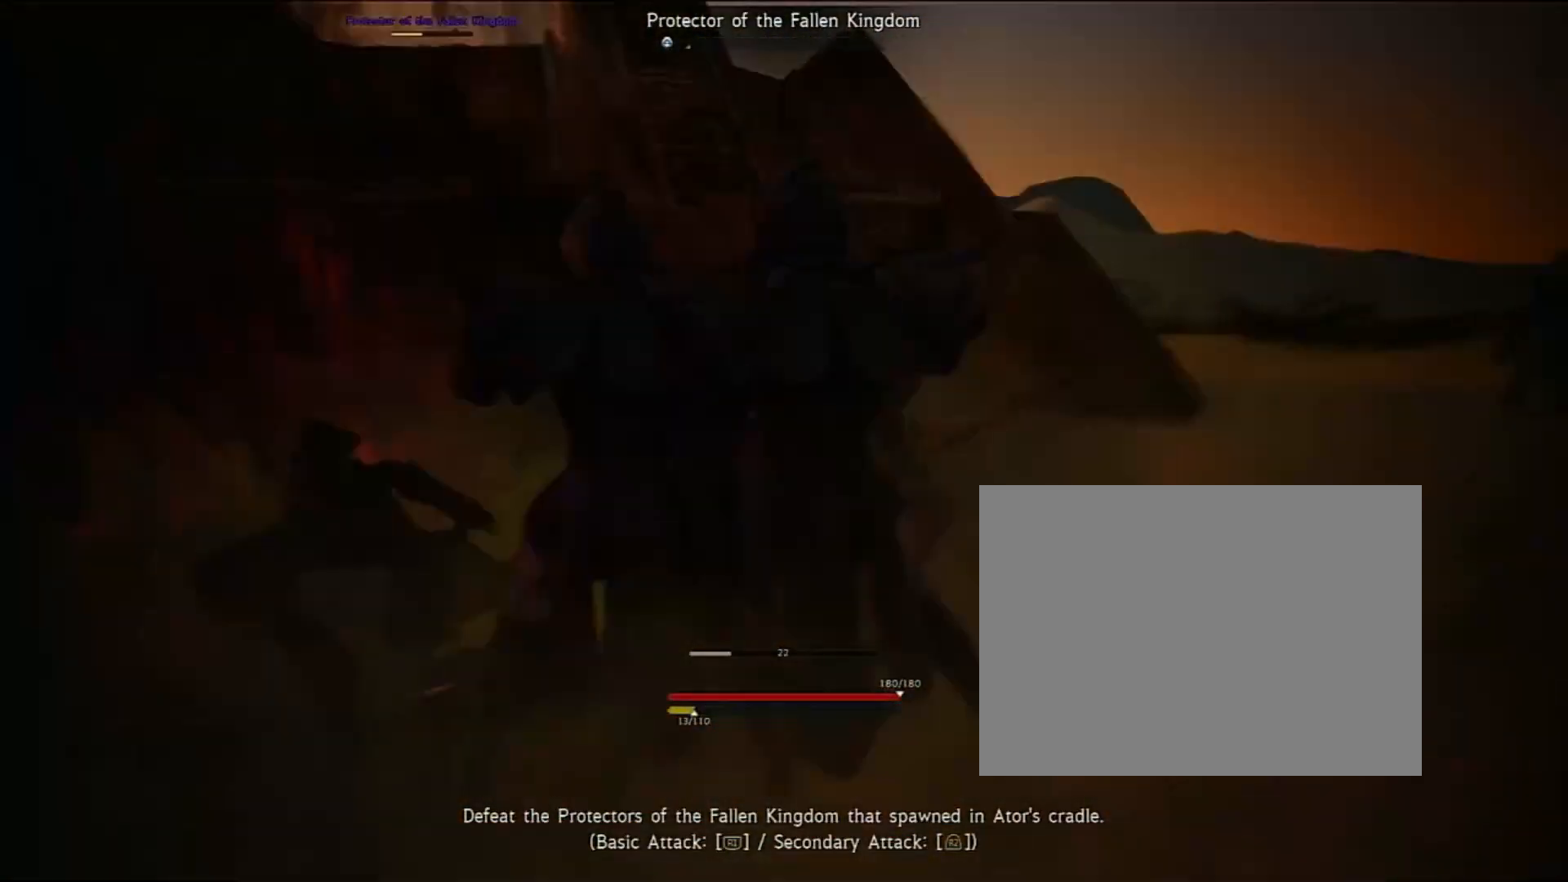
{"buttons": [], "left_stick": "down", "right_stick": "center", "events": [[67, "R2", "down"], [167, "left_stick", "right"], [200, "R2", "up"], [267, "R2", "down"], [300, "left_stick", "down-right"], [433, "R2", "up"], [433, "left_stick", "down"]]}
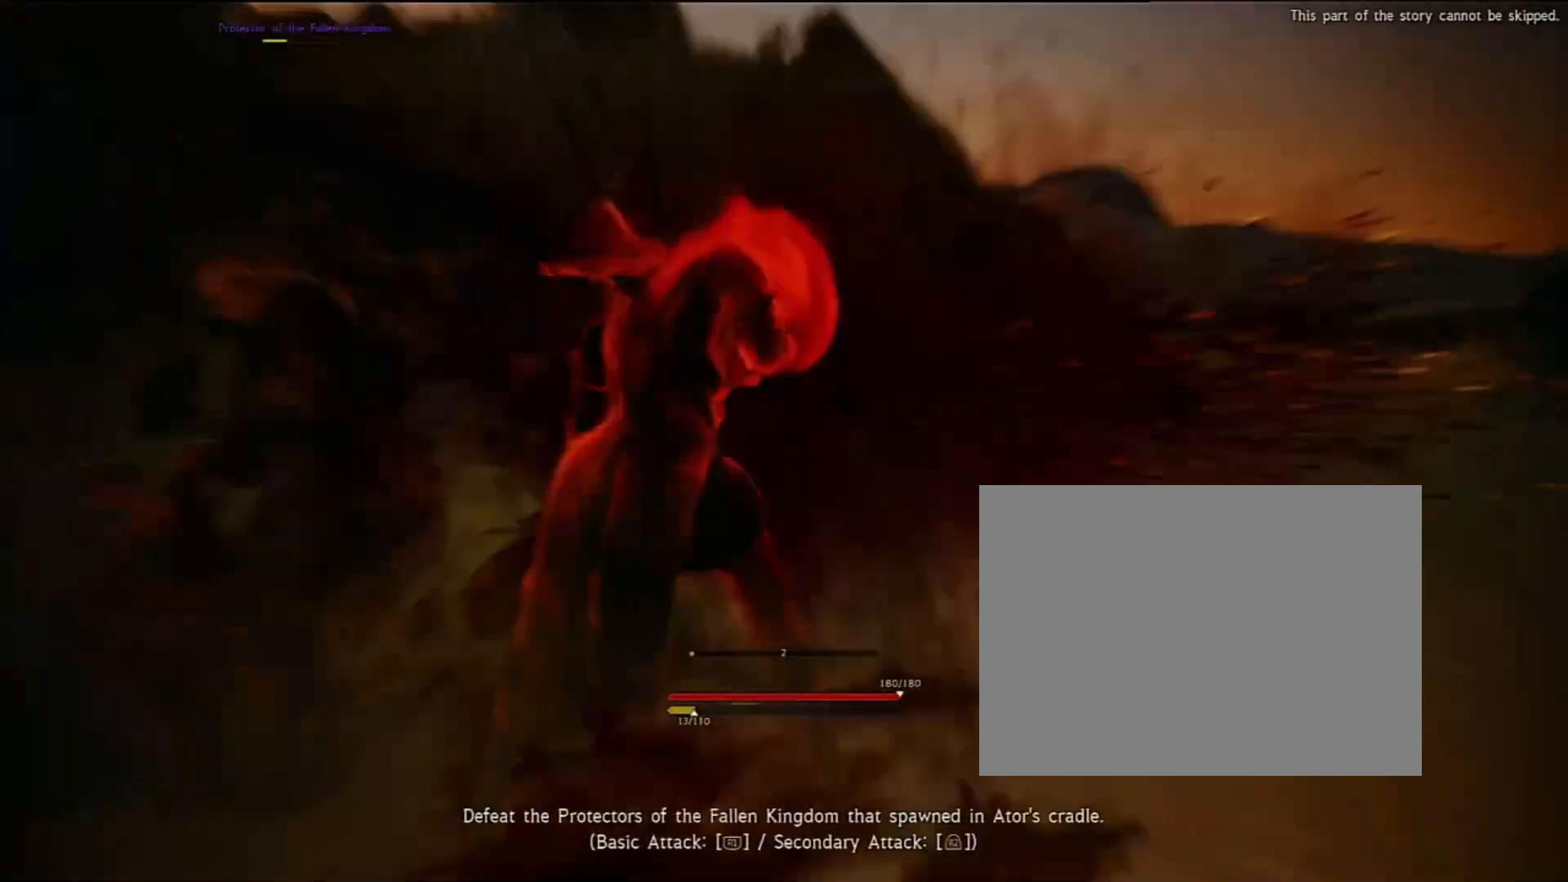
{"buttons": ["R2"], "left_stick": "down", "right_stick": "center", "events": [[367, "R2", "down"]]}
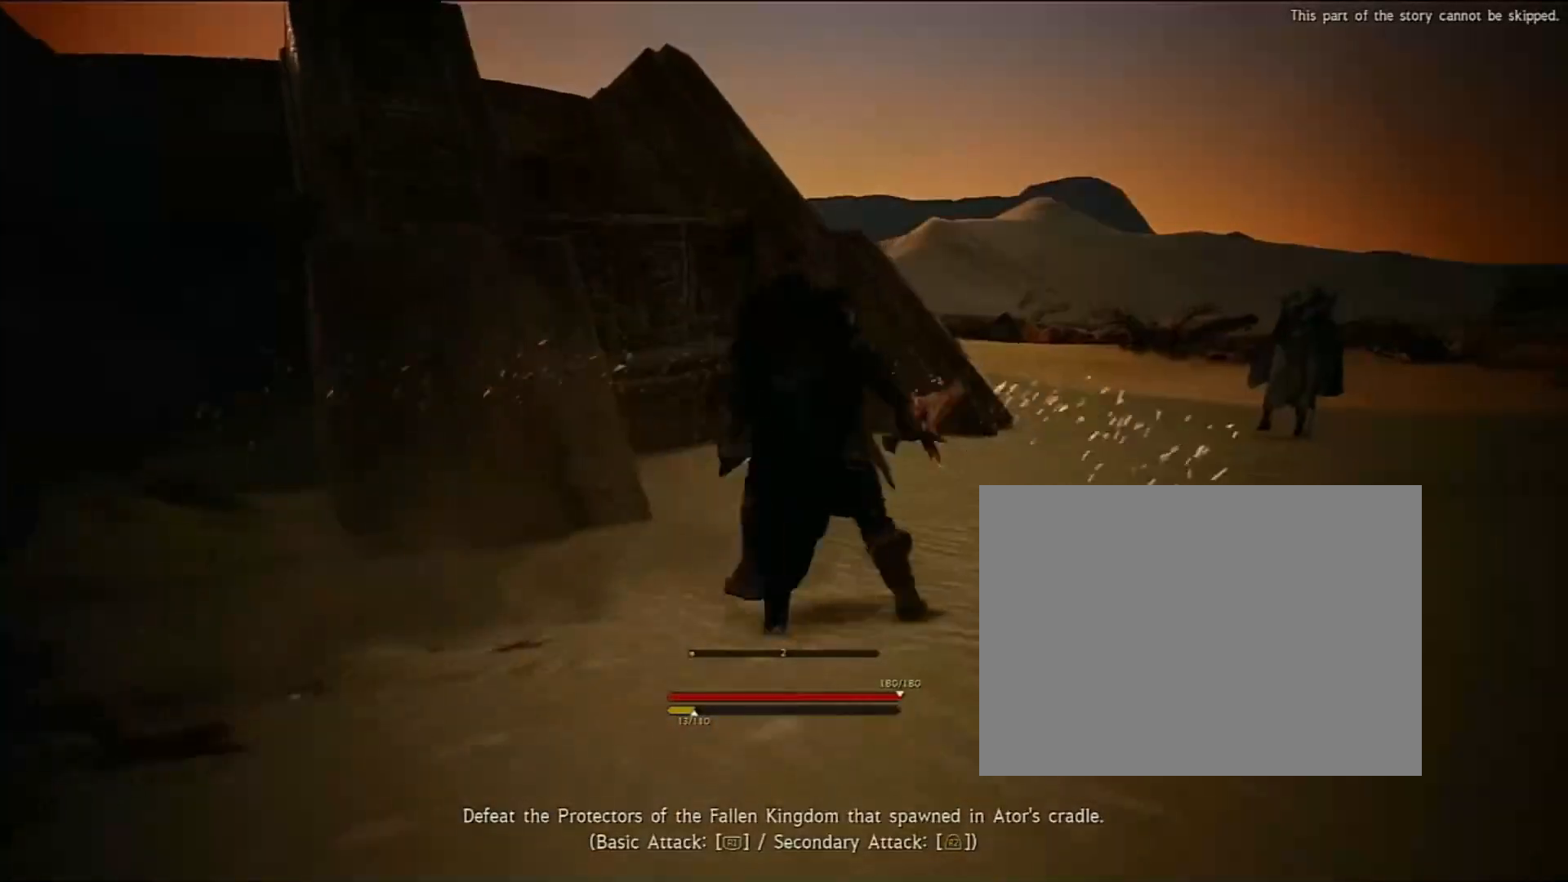
{"buttons": [], "left_stick": "down", "right_stick": "center", "events": [[33, "R2", "up"]]}
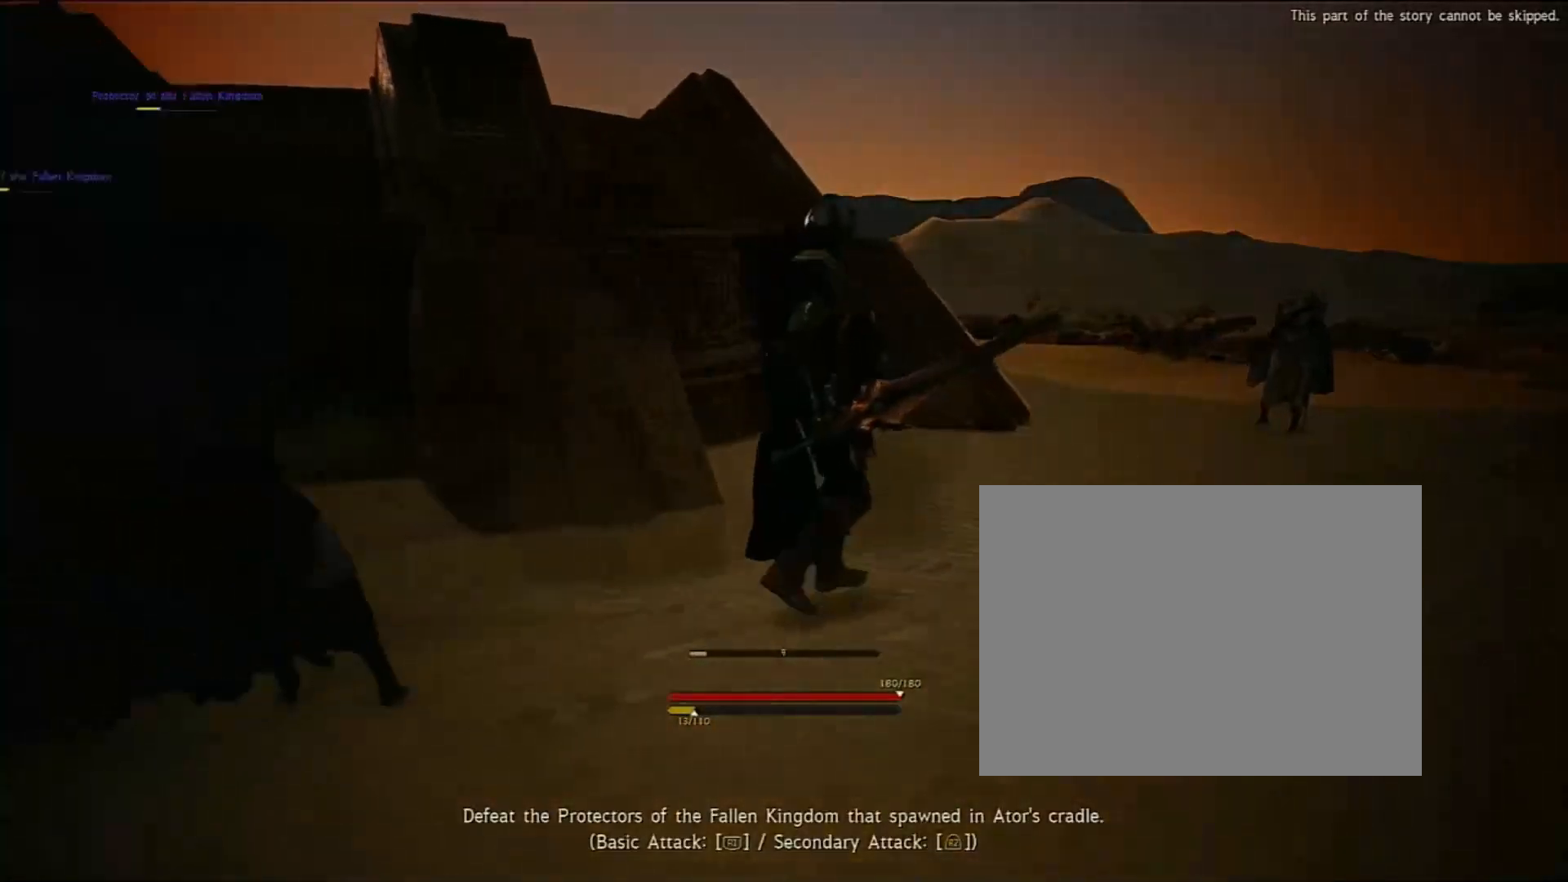
{"buttons": [], "left_stick": "down-left", "right_stick": "center", "events": [[333, "left_stick", "down-left"]]}
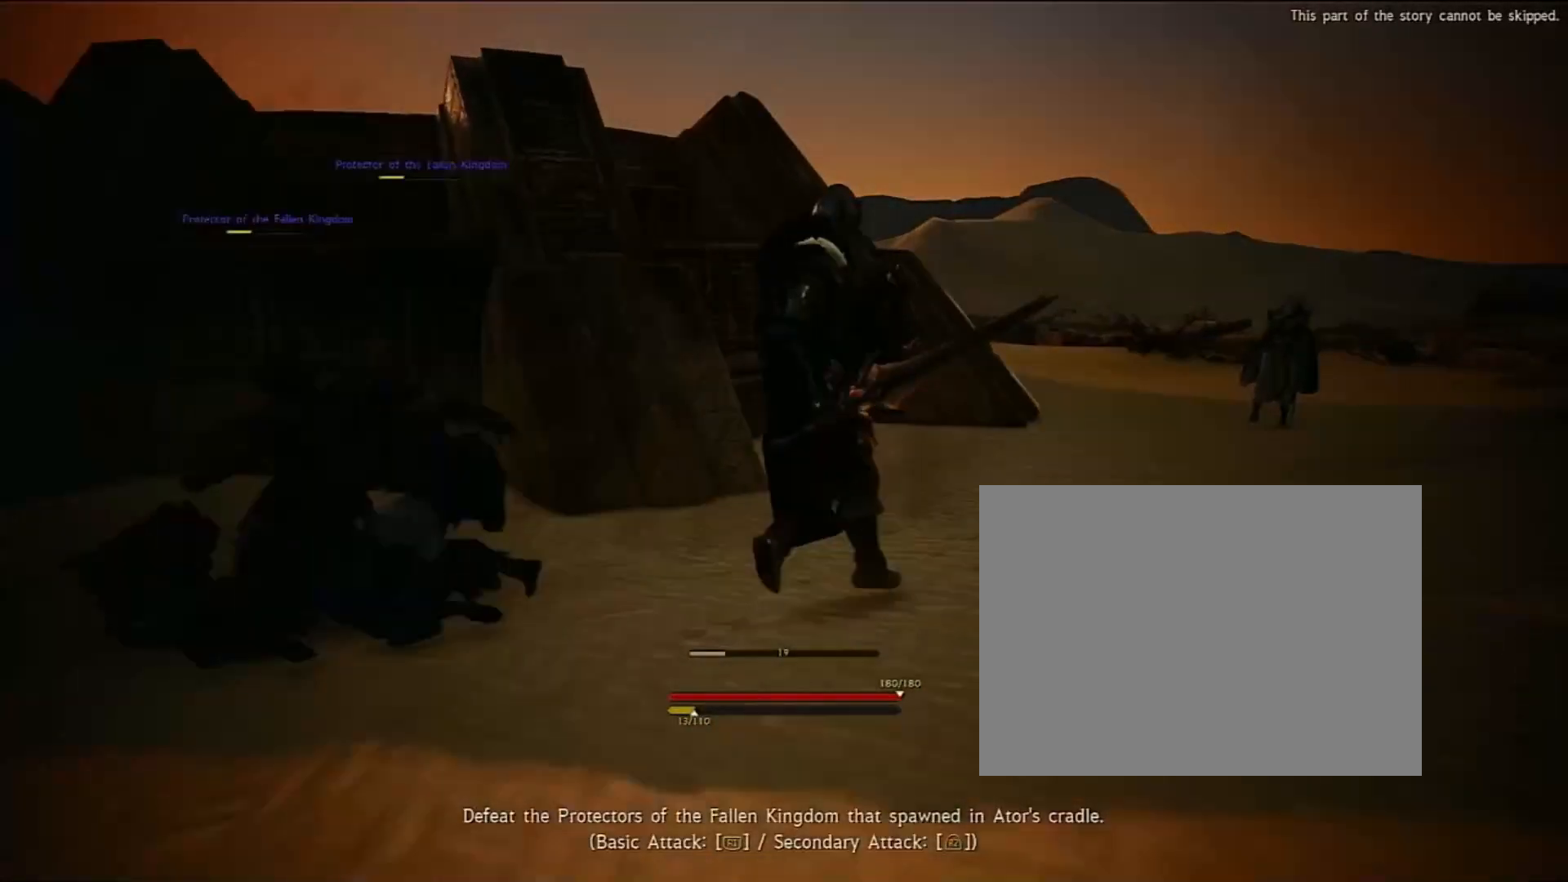
{"buttons": ["R2"], "left_stick": "down-left", "right_stick": "center", "events": [[200, "R2", "down"], [300, "R2", "up"], [367, "R2", "down"]]}
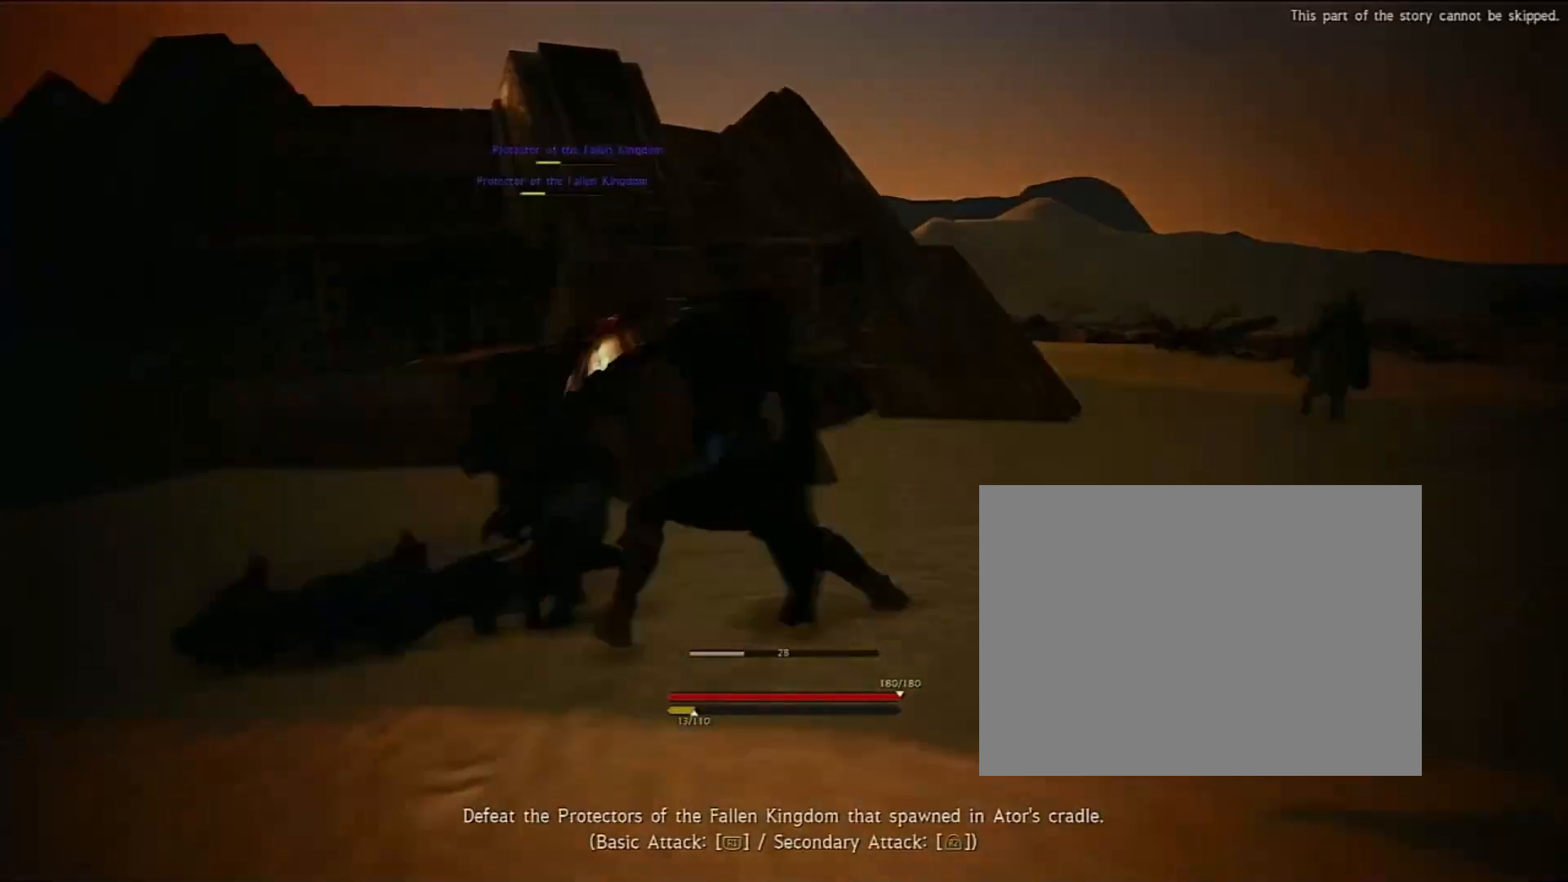
{"buttons": ["R2"], "left_stick": "down-left", "right_stick": "center", "events": [[33, "R2", "up"], [367, "R2", "down"]]}
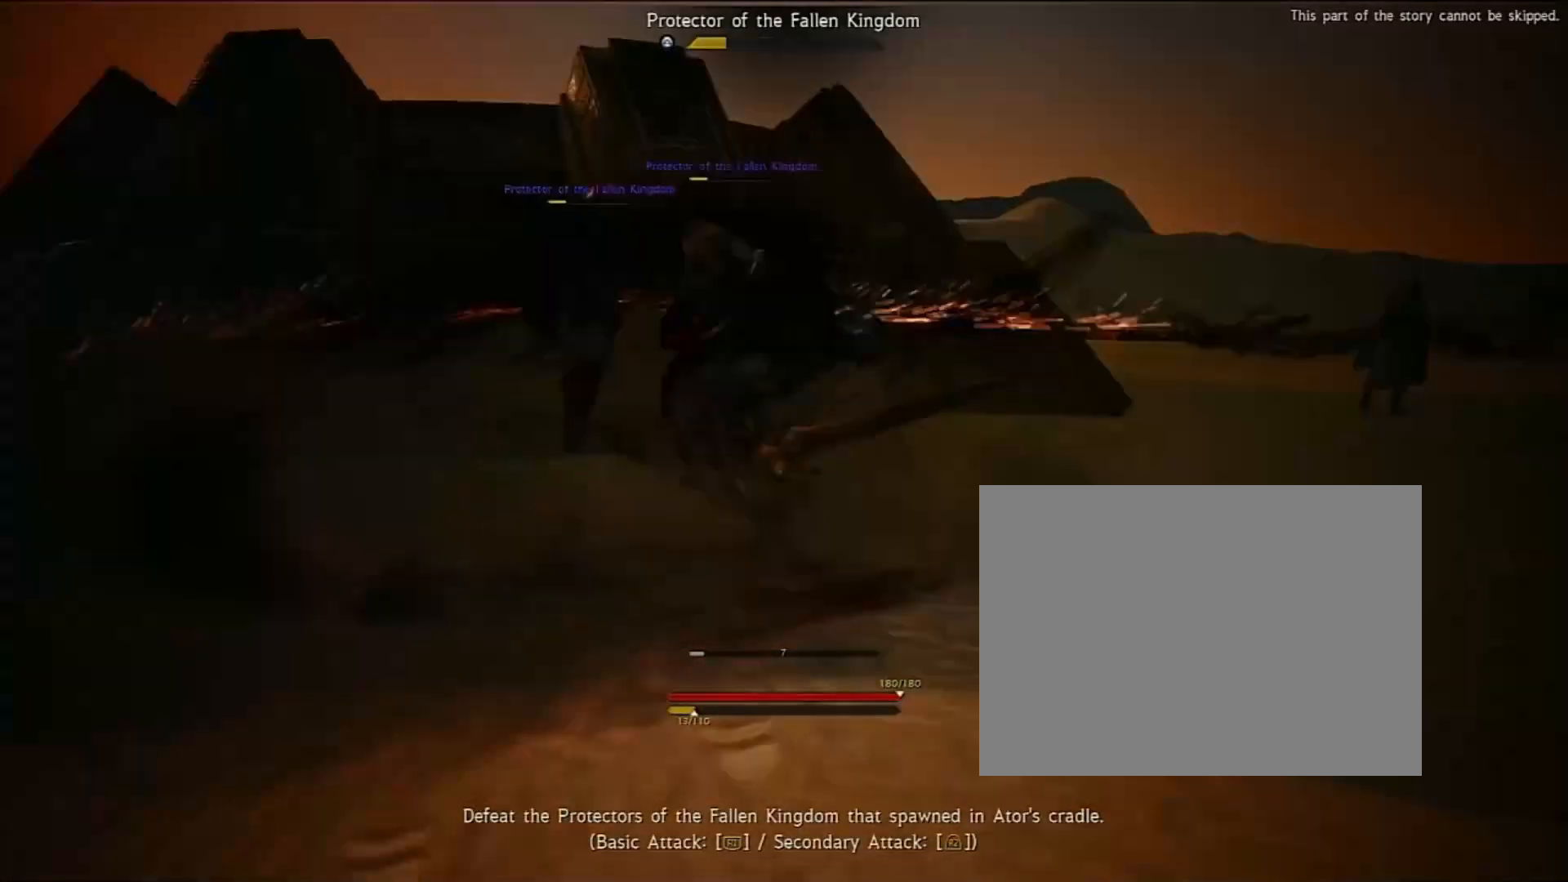
{"buttons": ["R2"], "left_stick": "down-left", "right_stick": "center", "events": [[67, "R2", "up"], [100, "R2", "down"], [233, "R2", "up"], [300, "R2", "down"], [433, "R2", "up"], [500, "R2", "down"]]}
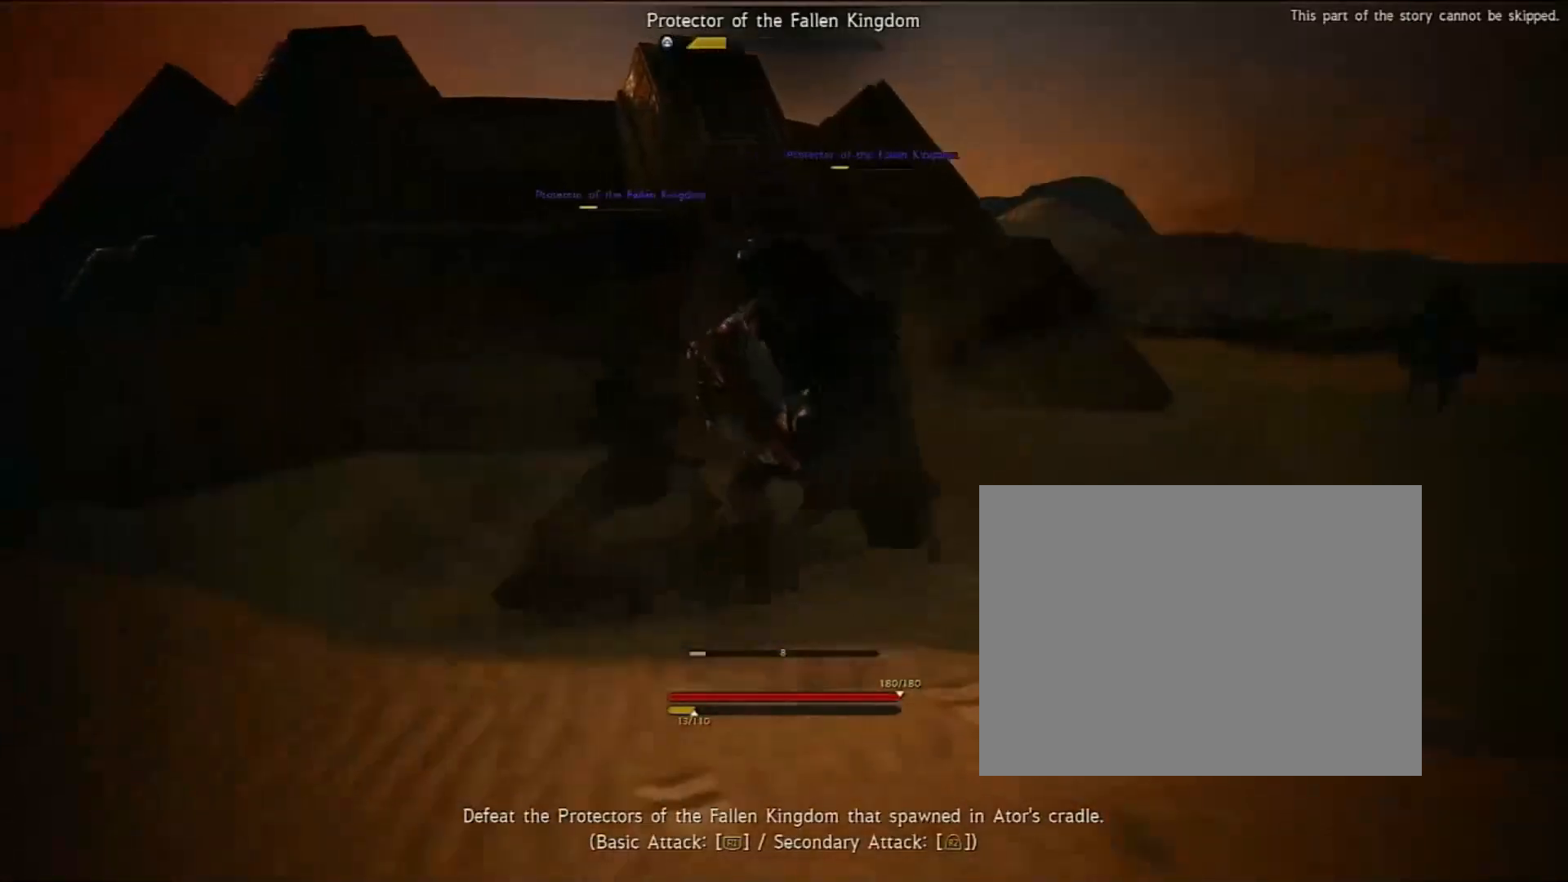
{"buttons": ["R2"], "left_stick": "right", "right_stick": "center", "events": [[67, "left_stick", "center"], [133, "R2", "up"], [200, "R2", "down"], [200, "left_stick", "right"], [367, "R2", "up"], [400, "R2", "down"]]}
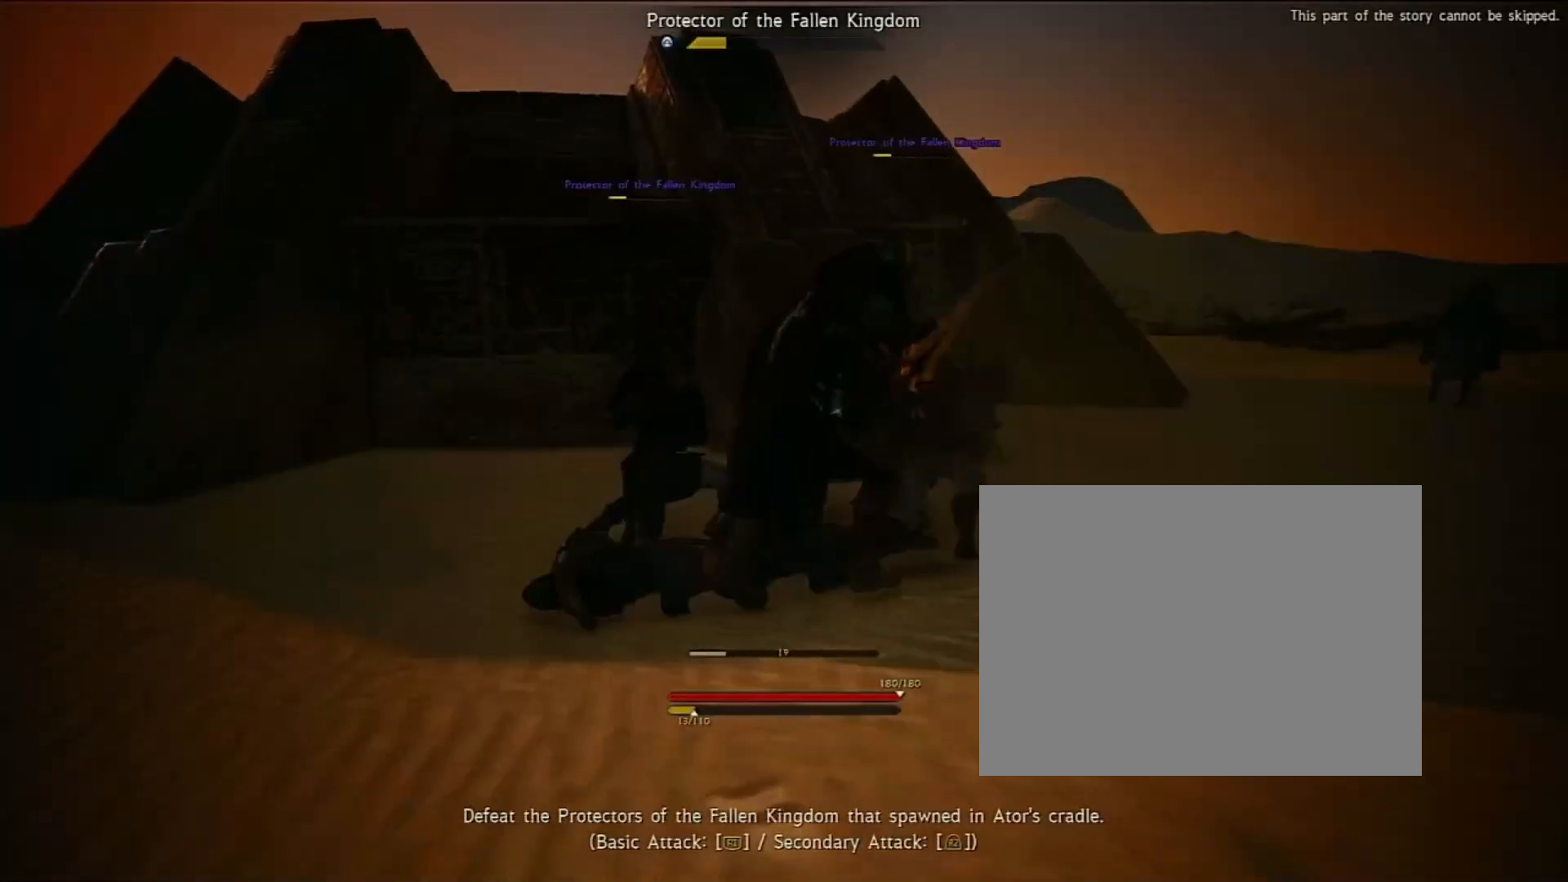
{"buttons": [], "left_stick": "right", "right_stick": "center", "events": [[67, "R2", "up"], [100, "R2", "down"], [233, "R2", "up"], [300, "R2", "down"], [467, "R2", "up"]]}
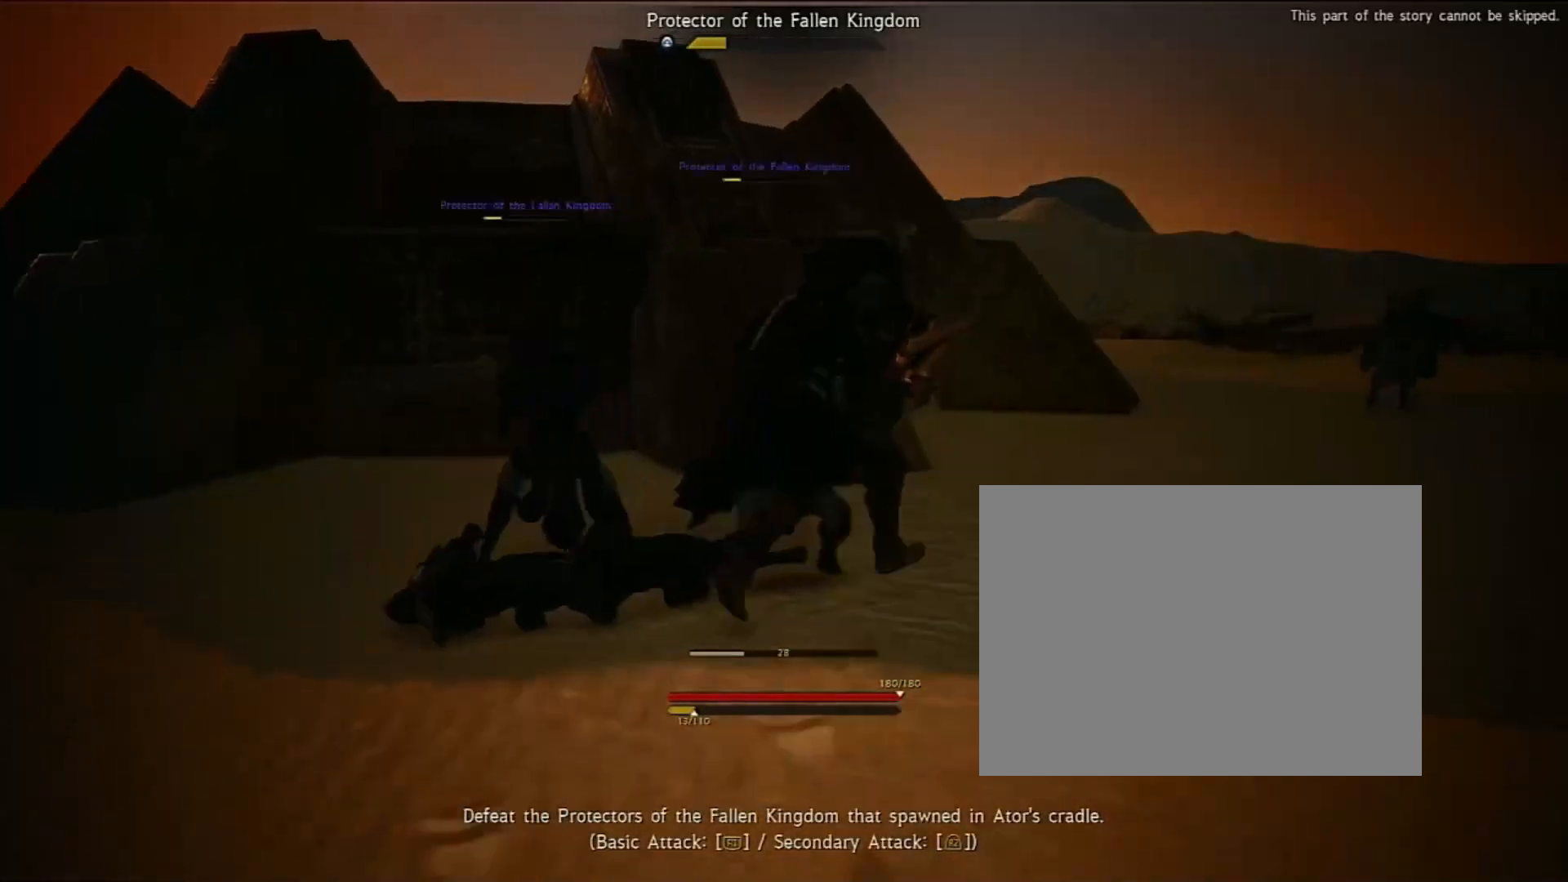
{"buttons": ["R2"], "left_stick": "down", "right_stick": "center", "events": [[33, "R2", "down"], [133, "R2", "up"], [133, "left_stick", "center"], [233, "R2", "down"], [233, "left_stick", "down"], [333, "R2", "up"], [333, "left_stick", "down-left"], [400, "R2", "down"], [433, "left_stick", "down"]]}
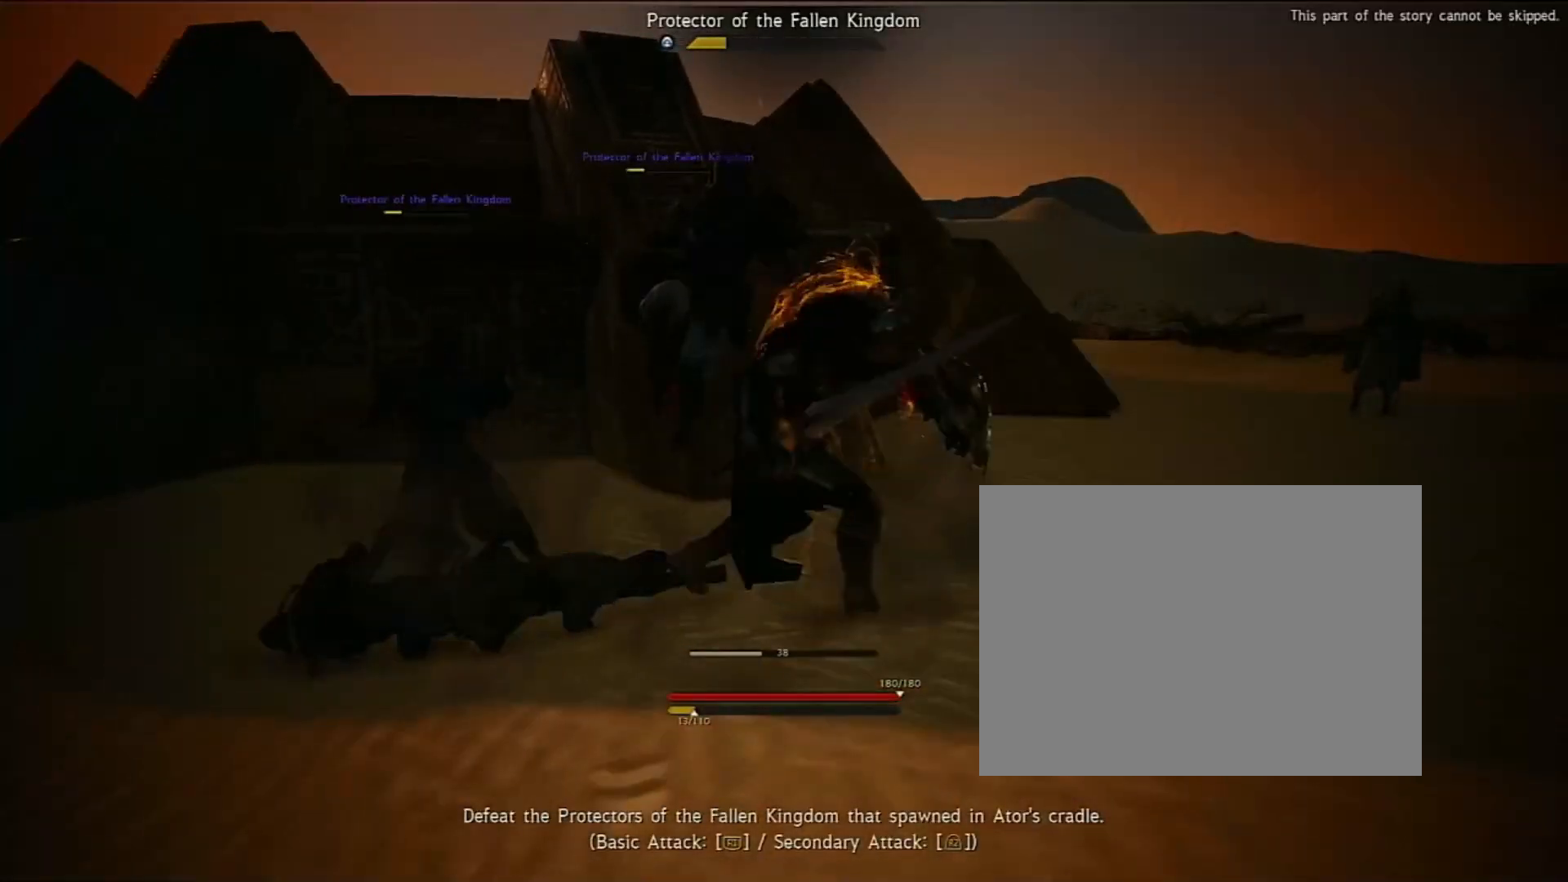
{"buttons": ["R2"], "left_stick": "down", "right_stick": "center", "events": [[33, "R2", "up"], [100, "R2", "down"], [200, "R2", "up"], [233, "R2", "down"], [400, "R2", "up"], [467, "R2", "down"]]}
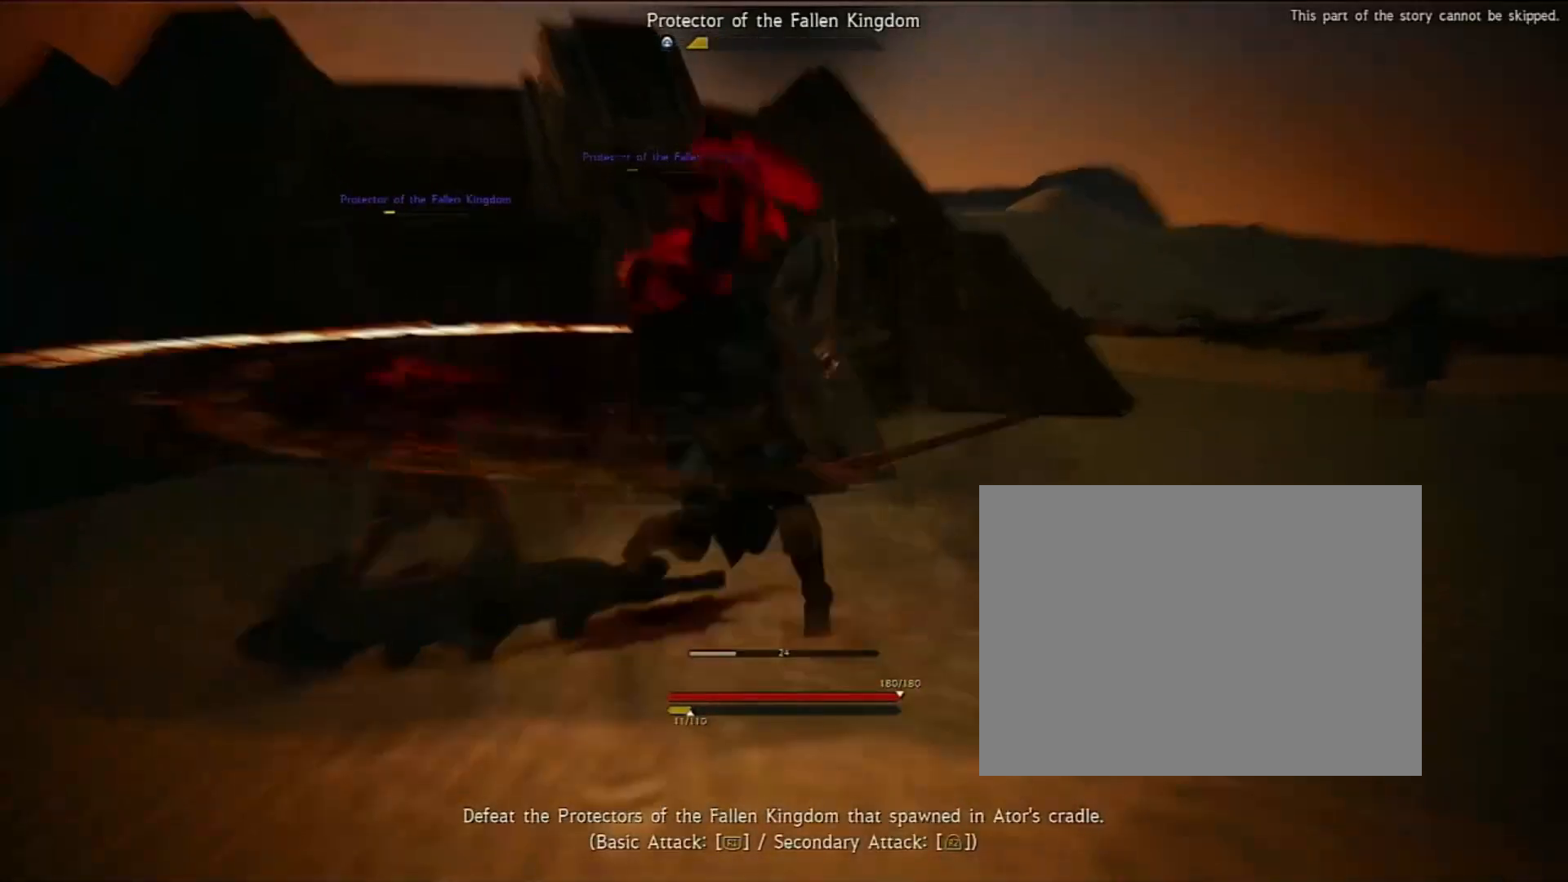
{"buttons": ["R2"], "left_stick": "down-left", "right_stick": "center", "events": [[100, "R2", "up"], [200, "R2", "down"], [267, "left_stick", "down-left"], [333, "R2", "up"], [367, "R2", "down"]]}
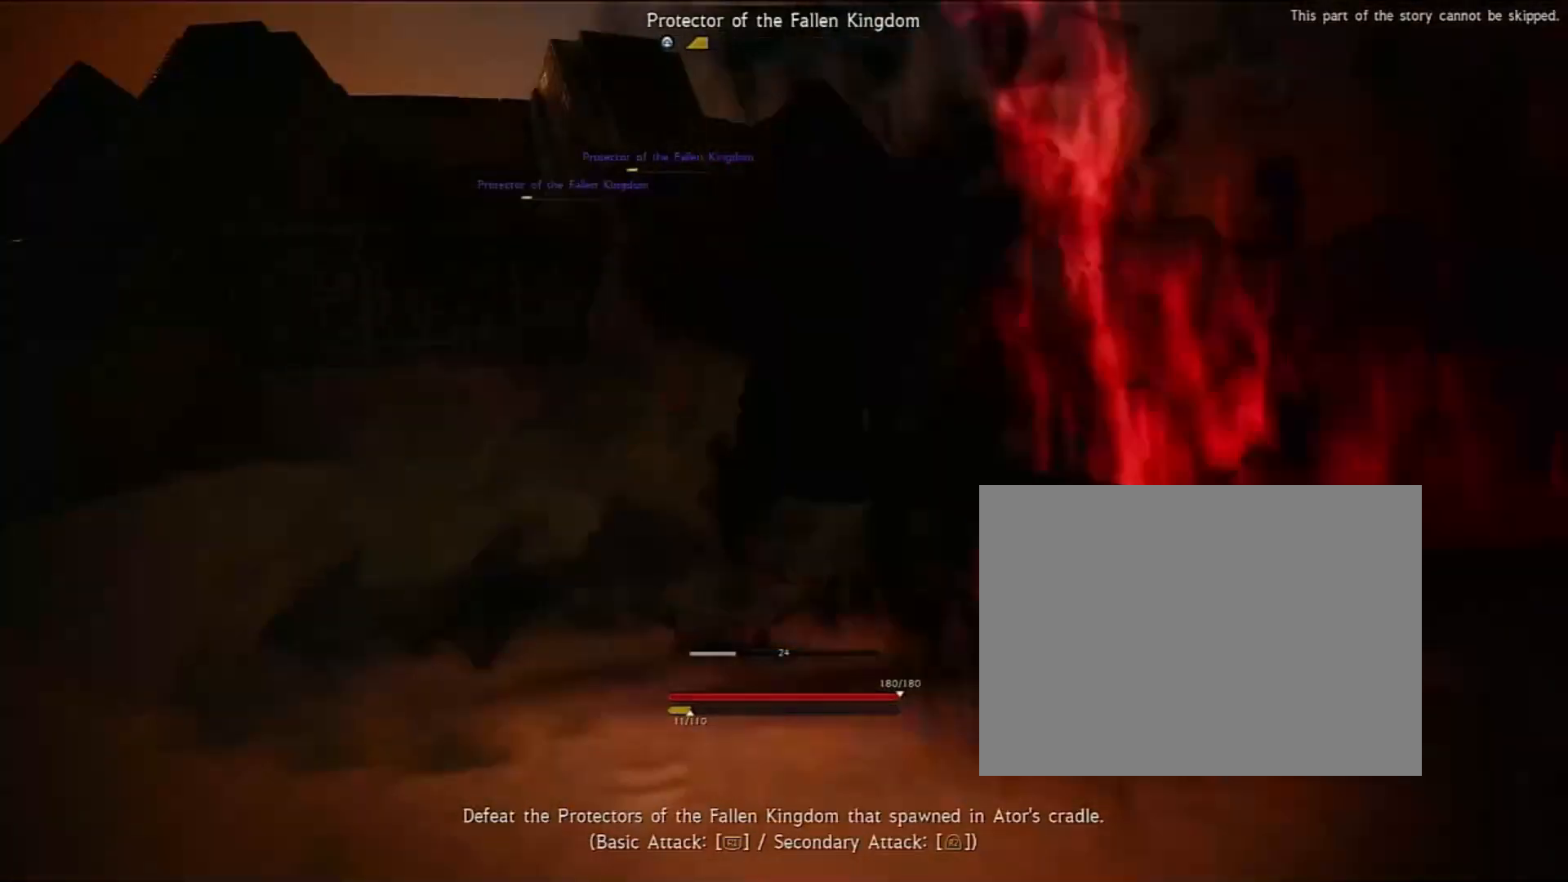
{"buttons": ["R2"], "left_stick": "down-left", "right_stick": "center", "events": [[33, "R2", "up"], [100, "R2", "down"], [100, "left_stick", "left"], [233, "R2", "up"], [233, "left_stick", "down-left"], [300, "R2", "down"], [400, "R2", "up"], [500, "R2", "down"]]}
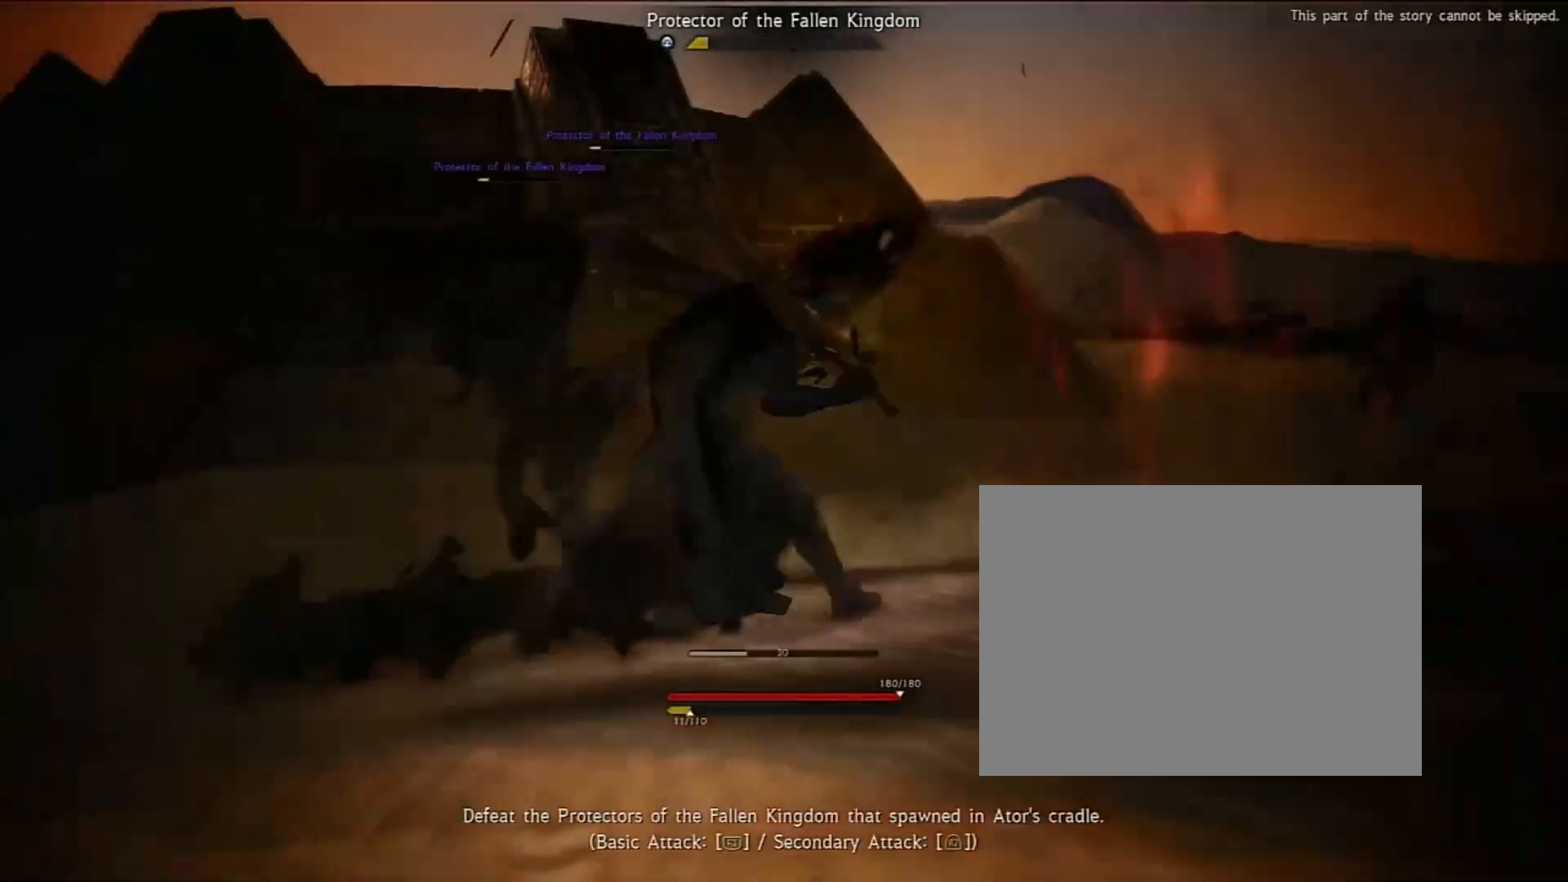
{"buttons": ["R1"], "left_stick": "down-left", "right_stick": "center", "events": [[100, "R2", "up"], [233, "R1", "down"], [333, "R1", "up"], [433, "R1", "down"]]}
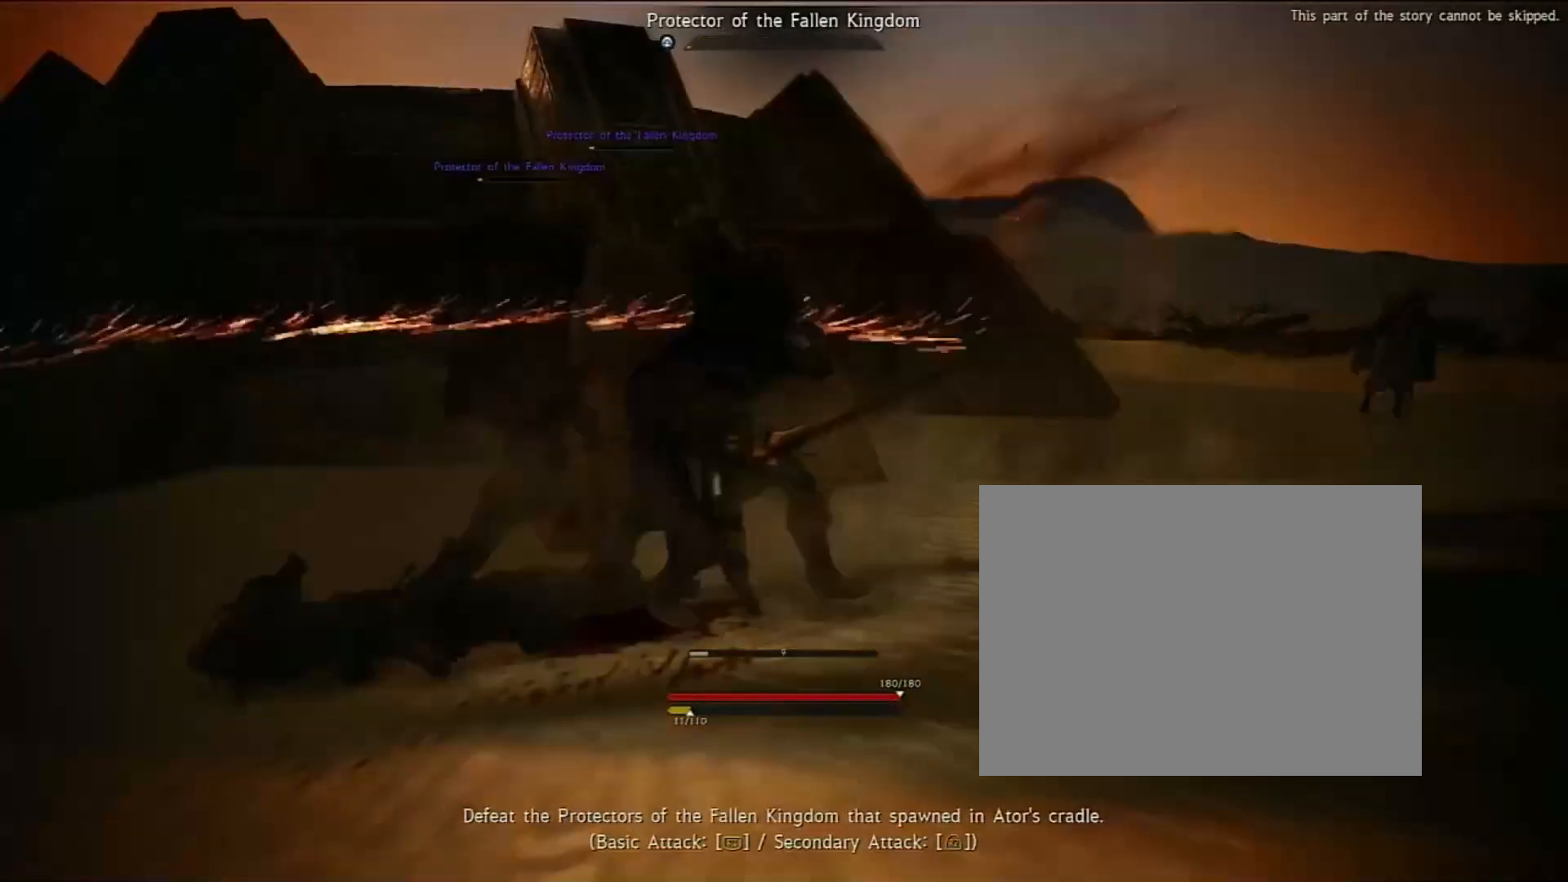
{"buttons": ["R1"], "left_stick": "down-left", "right_stick": "center", "events": [[33, "R1", "up"], [67, "R1", "down"], [167, "R1", "up"], [267, "R1", "down"], [400, "R1", "up"], [433, "R1", "down"]]}
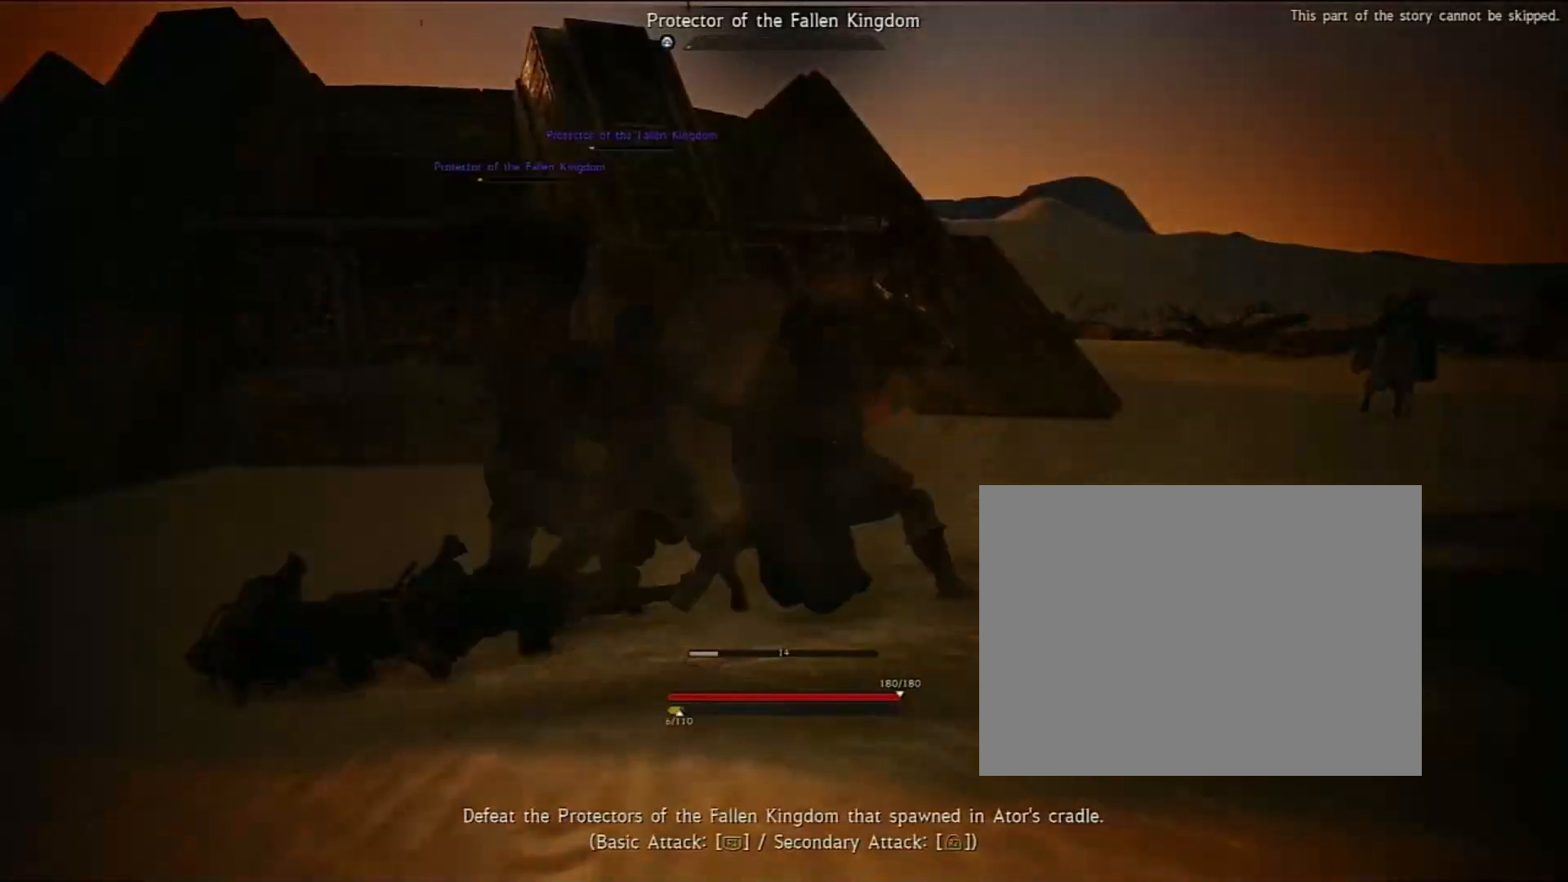
{"buttons": ["R1"], "left_stick": "down-left", "right_stick": "center", "events": [[67, "R1", "up"], [100, "R1", "down"], [233, "R1", "up"], [267, "R1", "down"], [400, "R1", "up"], [500, "R1", "down"]]}